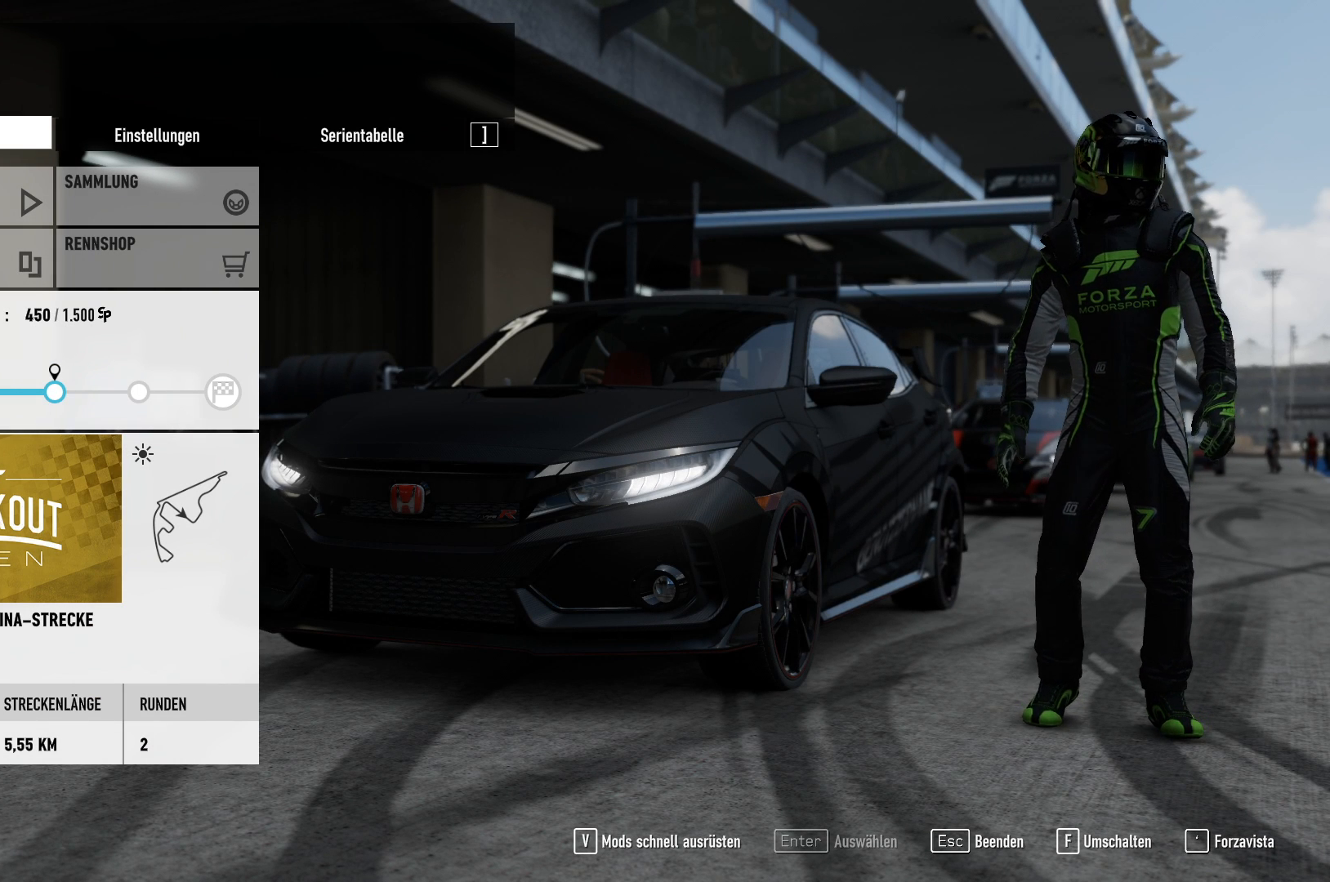
Gameplay with a controller (Xbox layout); each line is a JSON object with the inputs held at the frame after it. "events" lists button and stick changes between this image and that frame as [ms after this image, input, new state], when the widget could be followed in between.
{"buttons": [], "left_stick": "up", "right_stick": "center", "events": [[33, "left_stick", "up"], [200, "left_stick", "center"], [484, "left_stick", "up"]]}
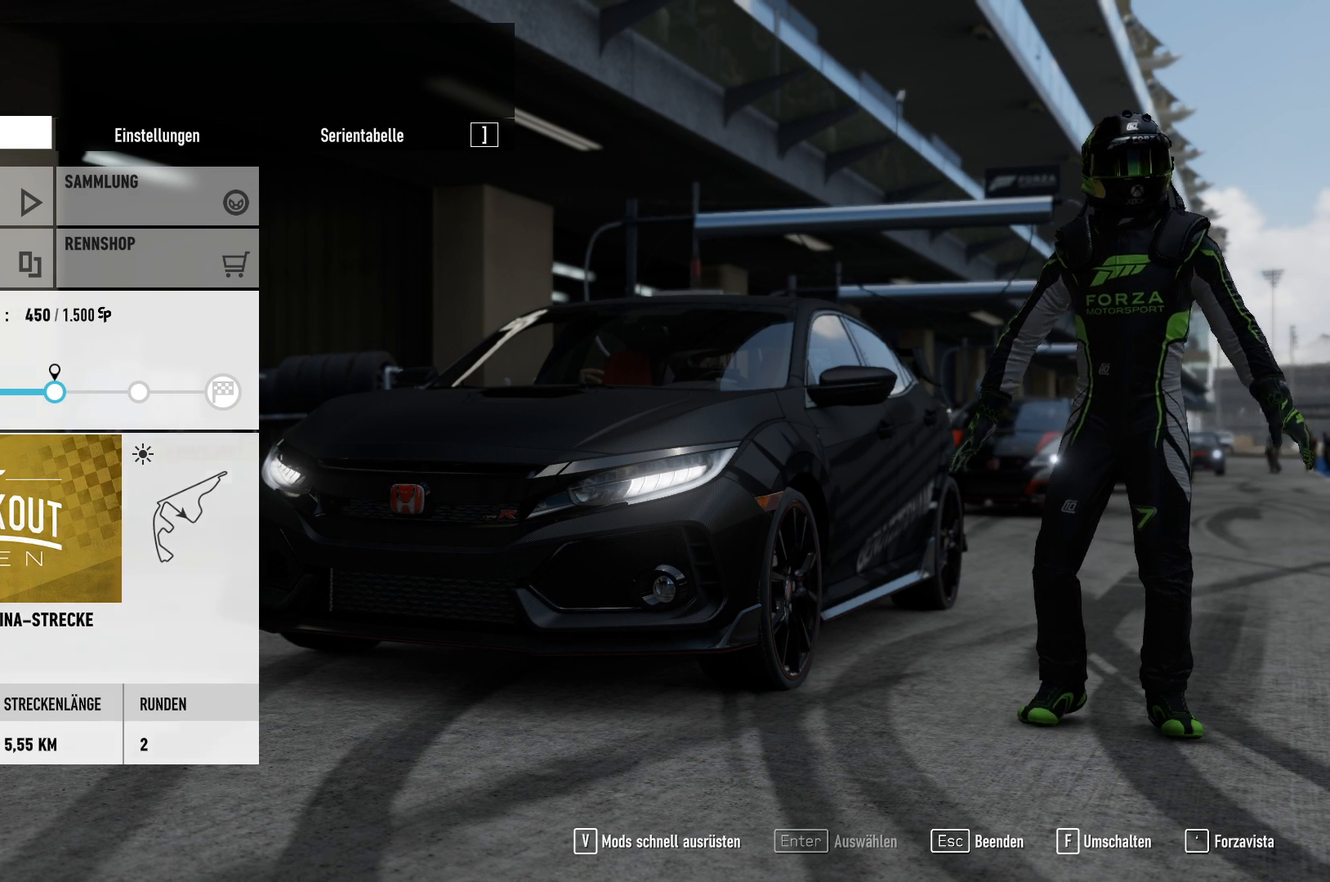
{"buttons": [], "left_stick": "left", "right_stick": "center", "events": [[17, "left_stick", "center"], [334, "left_stick", "left"]]}
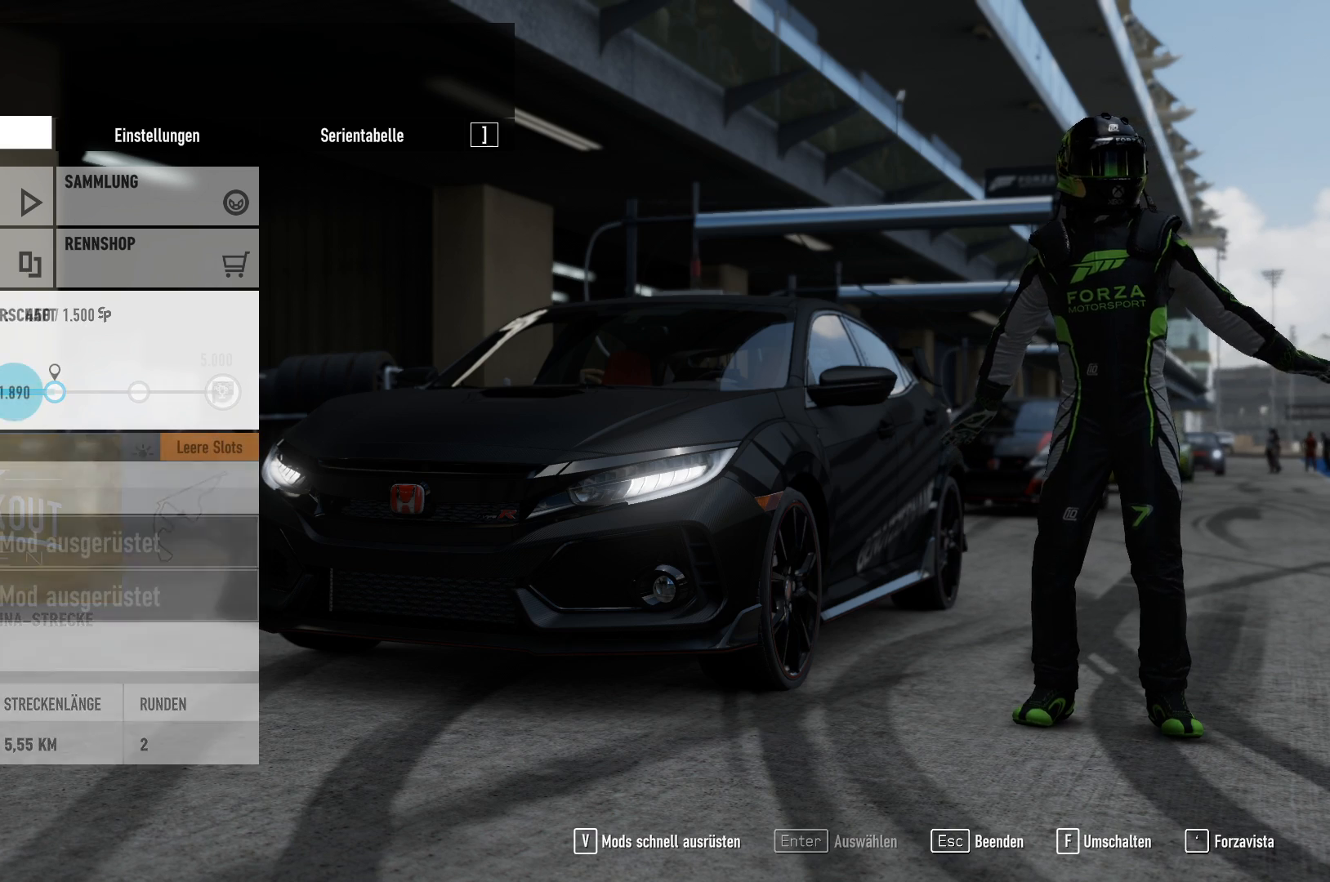
{"buttons": [], "left_stick": "center", "right_stick": "center", "events": [[17, "left_stick", "center"], [317, "left_stick", "up"], [484, "left_stick", "center"]]}
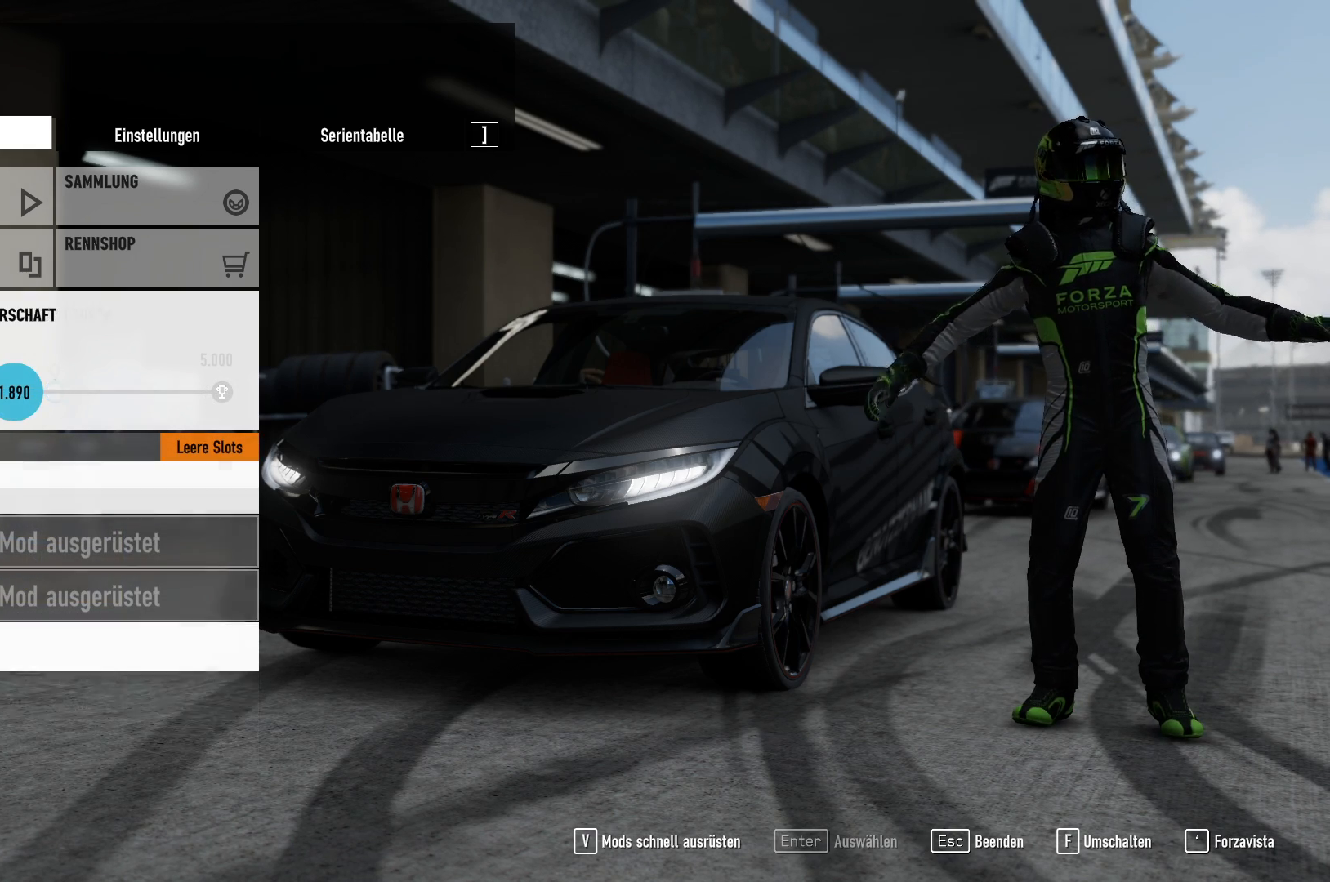
{"buttons": [], "left_stick": "up-left", "right_stick": "center", "events": [[100, "left_stick", "right"], [301, "left_stick", "up"], [367, "left_stick", "up-left"]]}
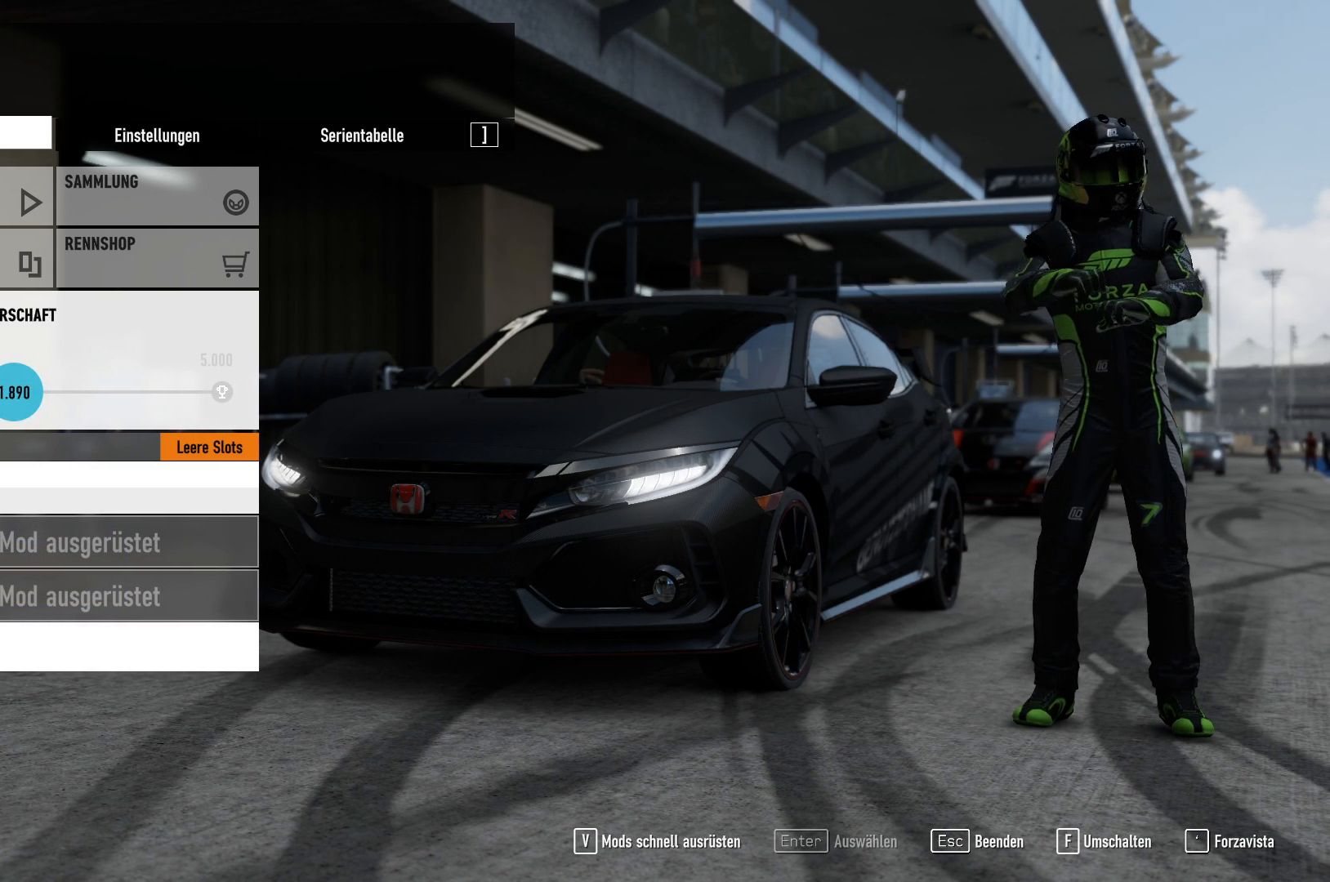
{"buttons": [], "left_stick": "up-right", "right_stick": "center", "events": [[17, "left_stick", "left"], [200, "left_stick", "down"], [417, "left_stick", "right"], [467, "left_stick", "up-right"]]}
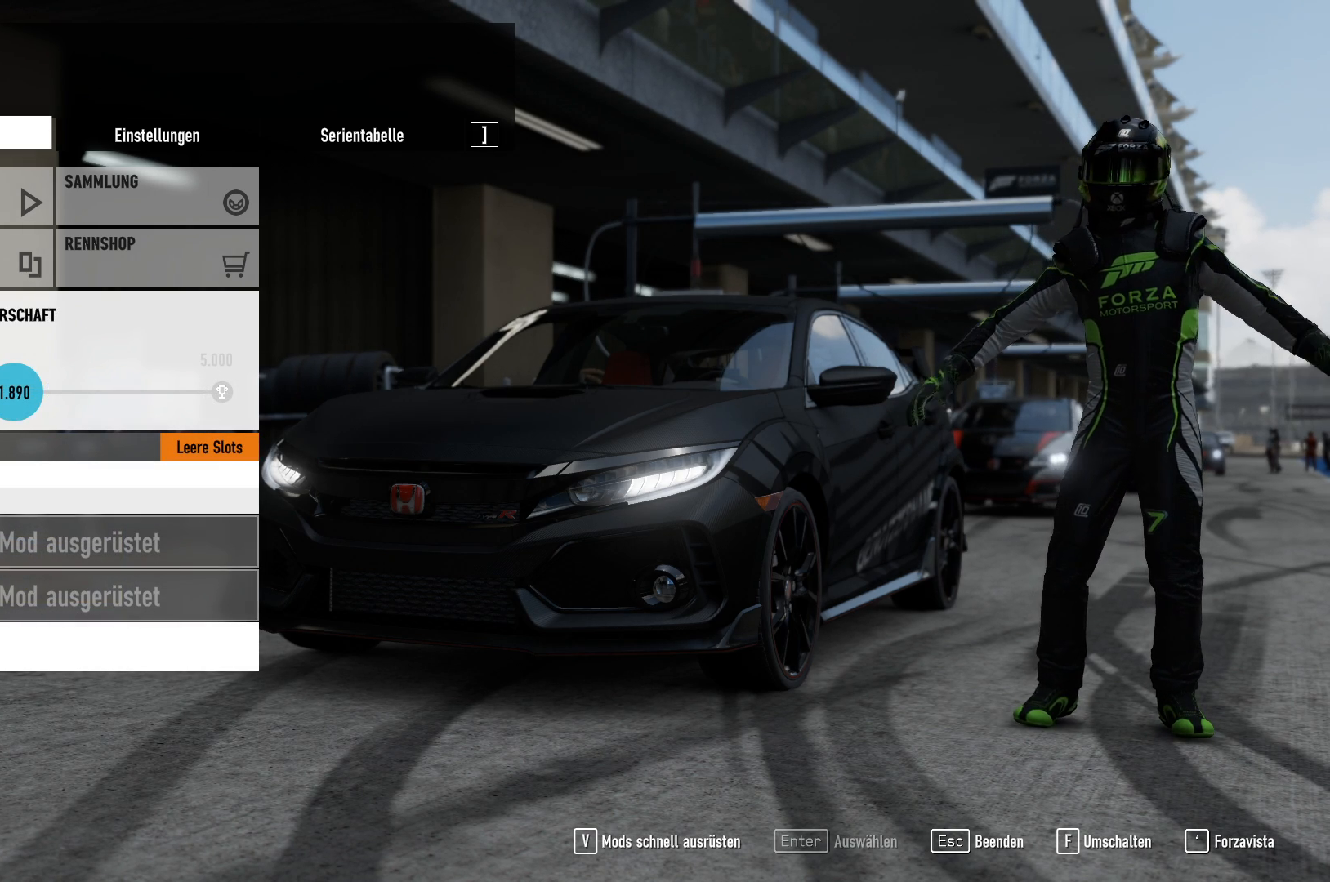
{"buttons": [], "left_stick": "right", "right_stick": "center", "events": [[134, "left_stick", "left"], [301, "left_stick", "down"], [434, "left_stick", "right"]]}
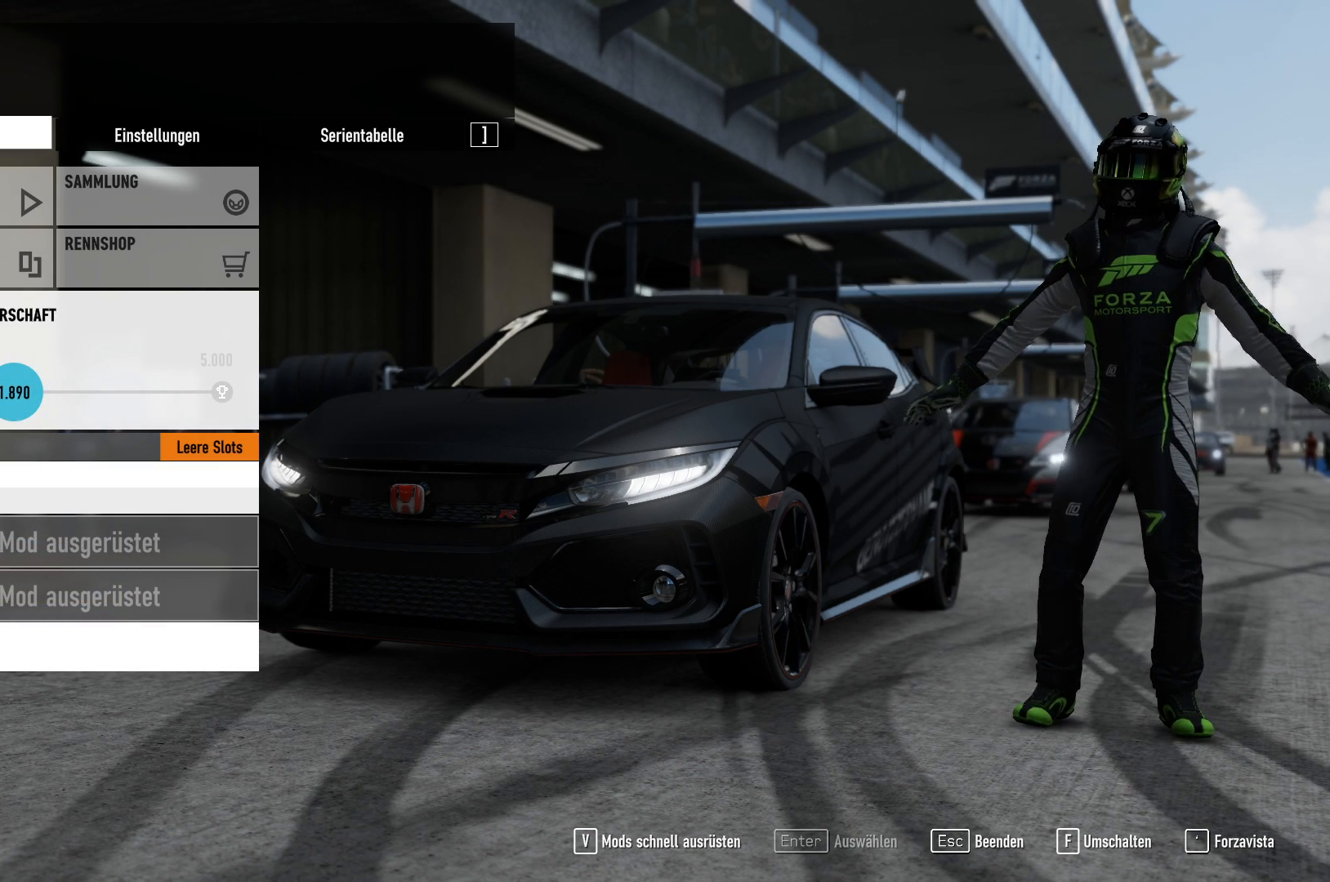
{"buttons": [], "left_stick": "center", "right_stick": "center", "events": [[133, "left_stick", "left"], [350, "left_stick", "down"], [450, "left_stick", "center"]]}
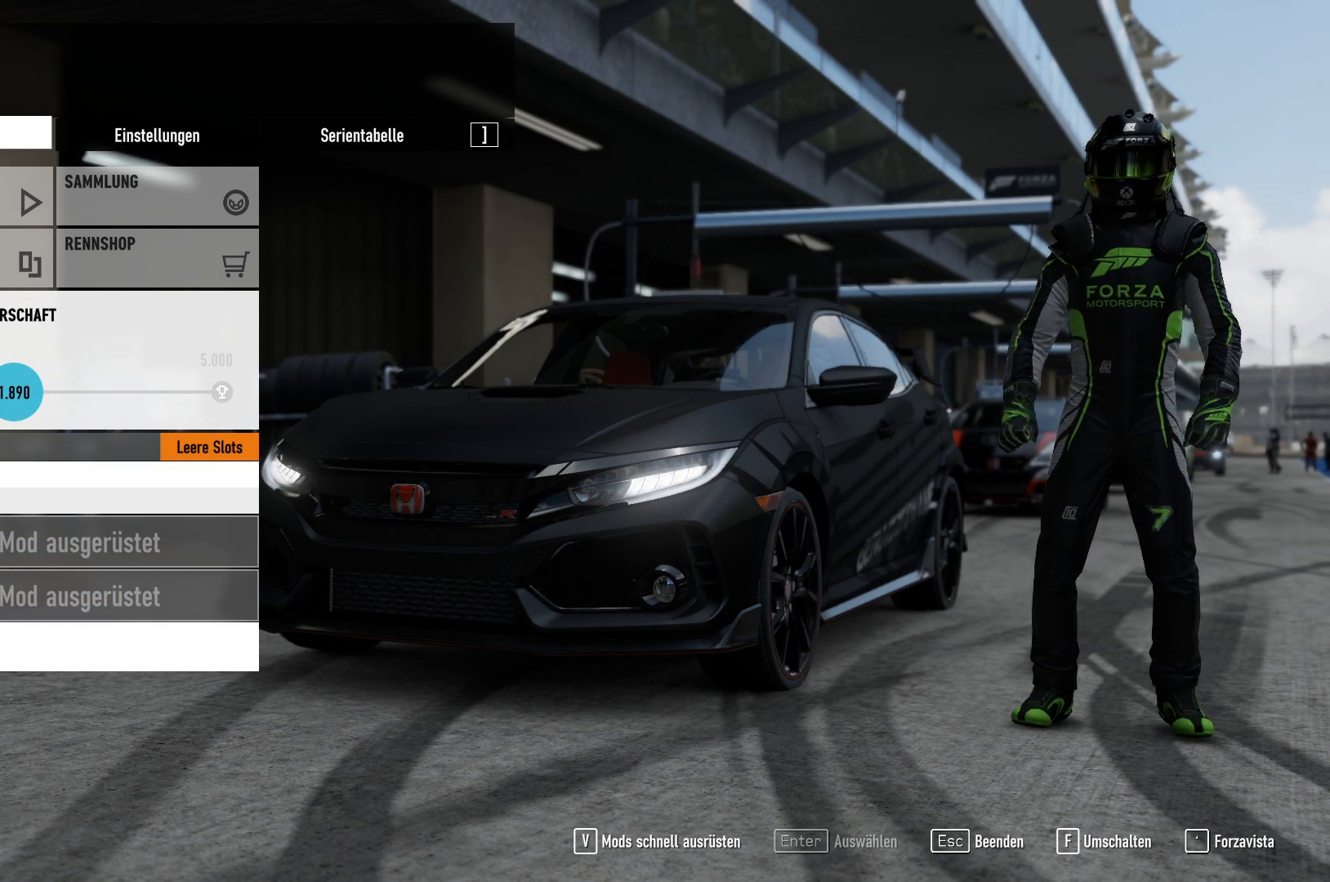
{"buttons": [], "left_stick": "up-right", "right_stick": "center", "events": [[50, "left_stick", "up"], [201, "left_stick", "up-left"], [301, "left_stick", "down-left"], [501, "left_stick", "up-right"]]}
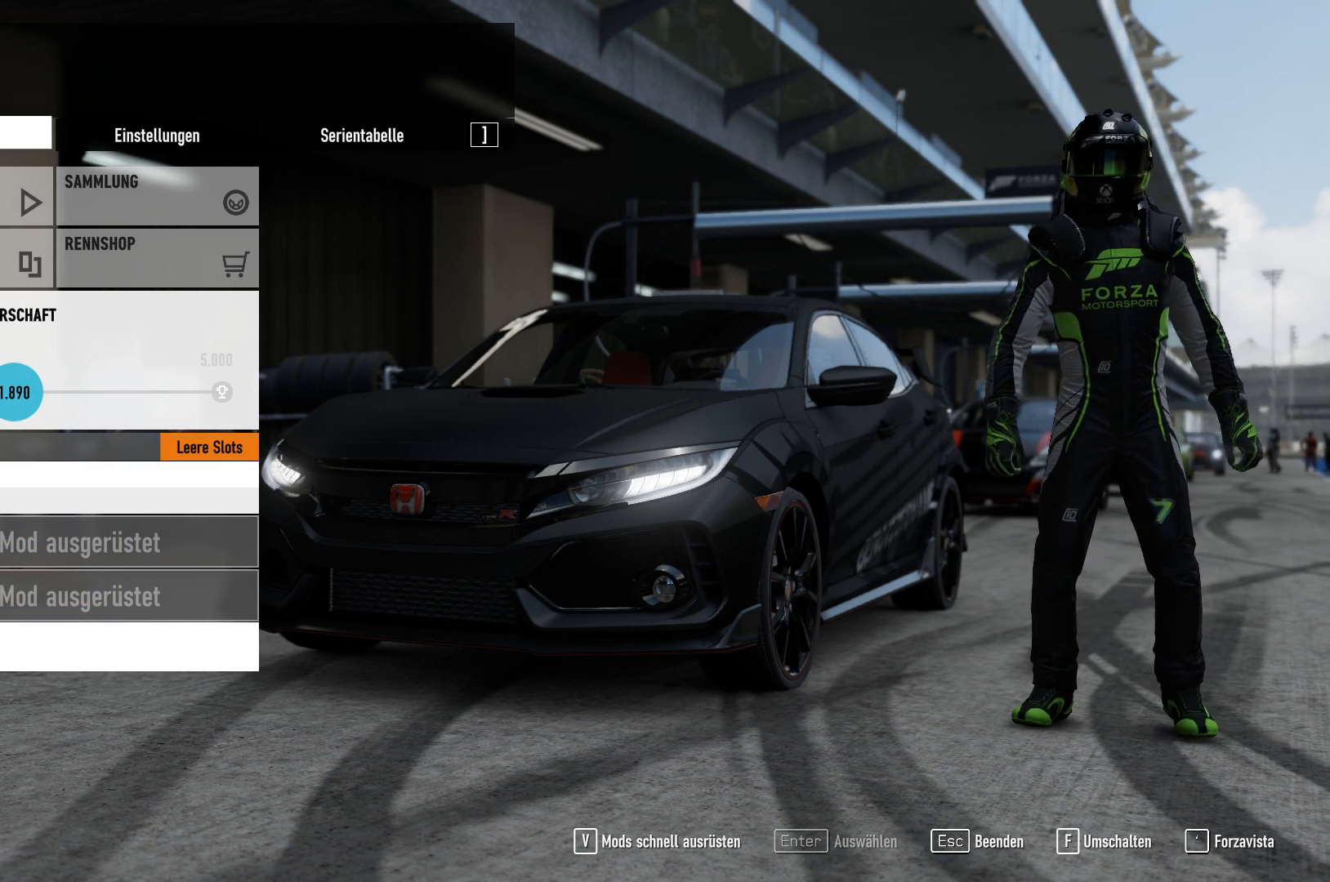
{"buttons": [], "left_stick": "center", "right_stick": "center", "events": [[217, "left_stick", "center"]]}
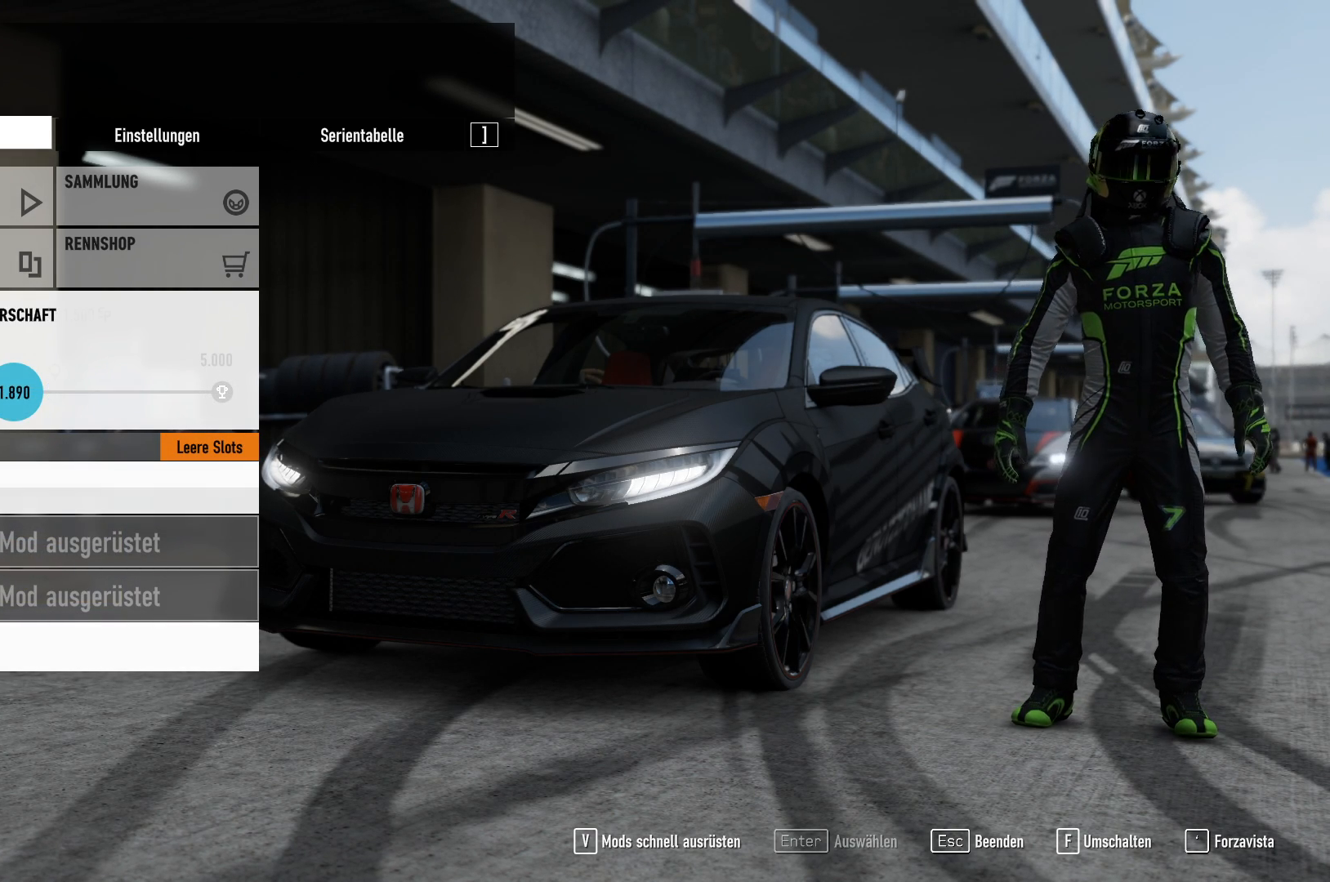
{"buttons": [], "left_stick": "center", "right_stick": "center", "events": []}
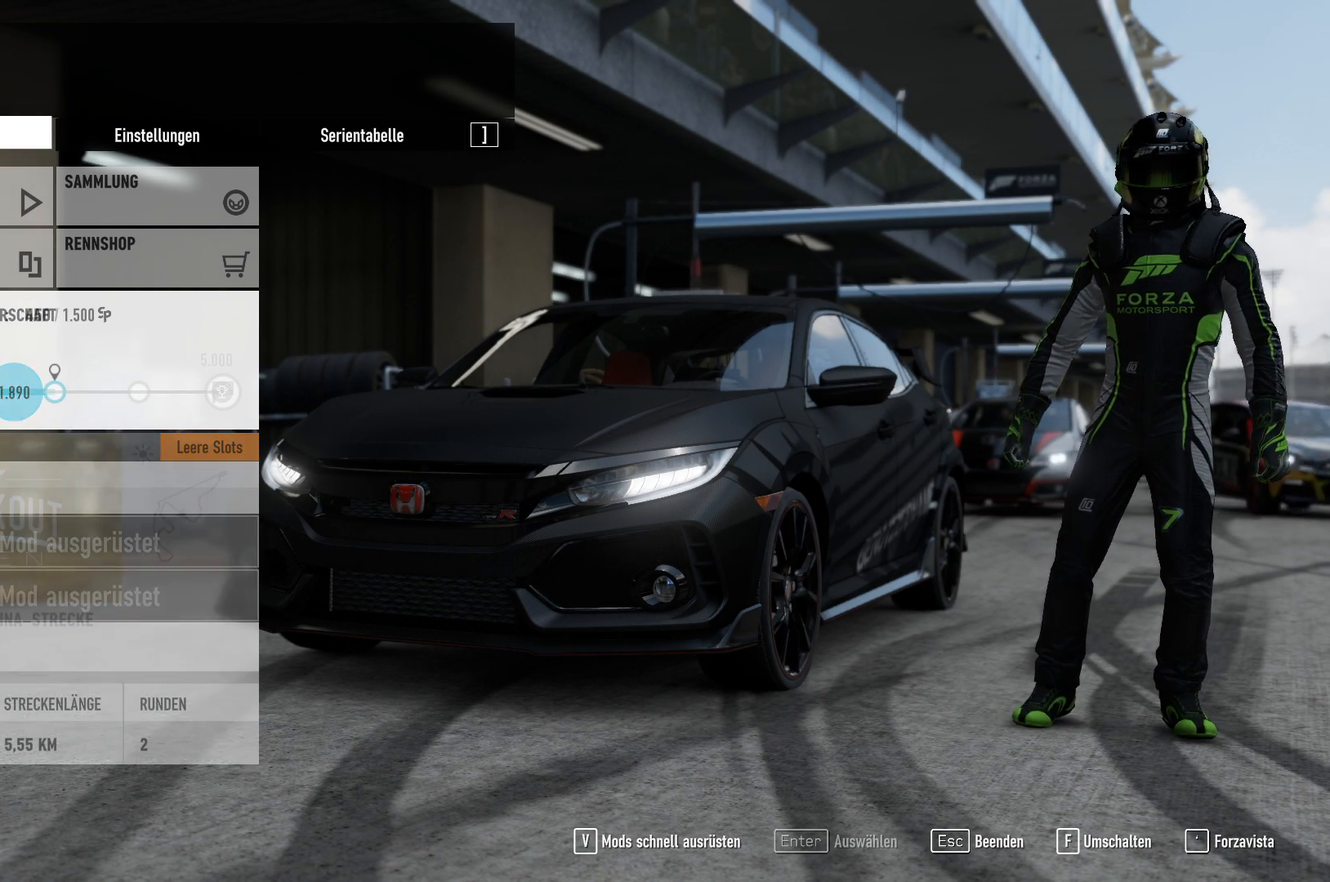
{"buttons": [], "left_stick": "center", "right_stick": "center", "events": []}
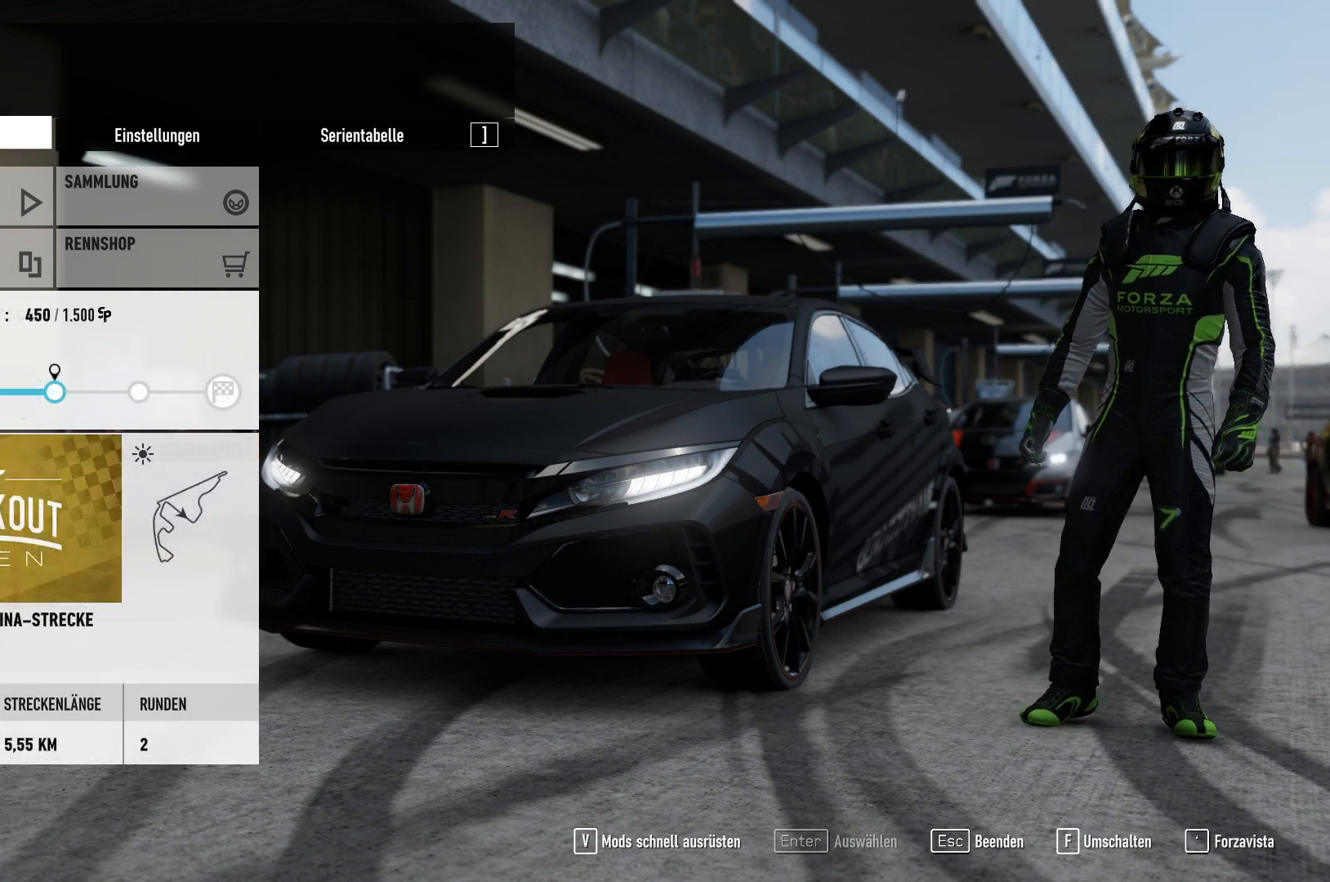
{"buttons": [], "left_stick": "left", "right_stick": "center", "events": [[234, "left_stick", "up-left"], [284, "left_stick", "left"]]}
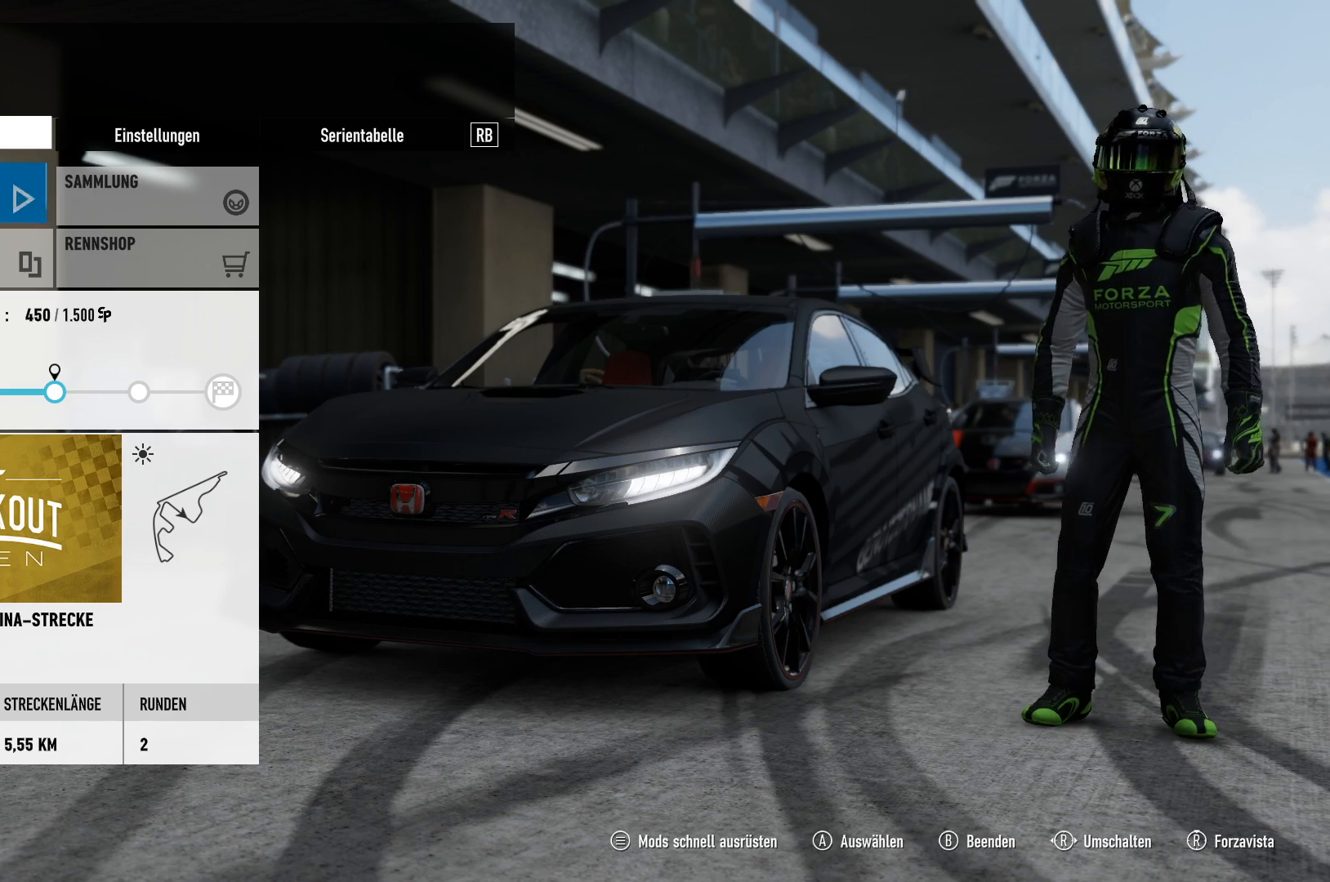
{"buttons": [], "left_stick": "up", "right_stick": "center", "events": [[50, "left_stick", "center"], [484, "left_stick", "up"]]}
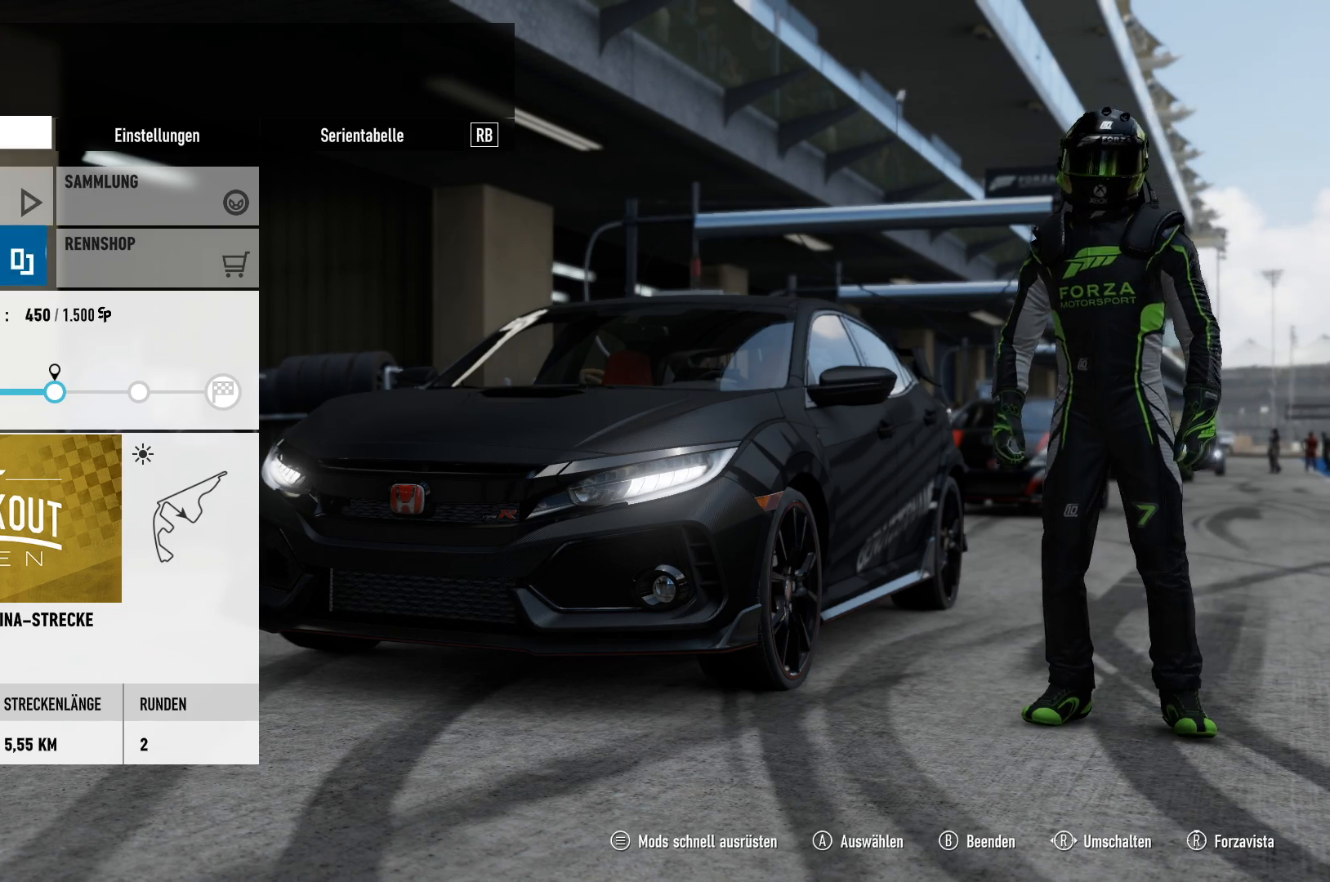
{"buttons": [], "left_stick": "center", "right_stick": "center", "events": [[17, "left_stick", "center"], [67, "left_stick", "up"], [117, "left_stick", "center"]]}
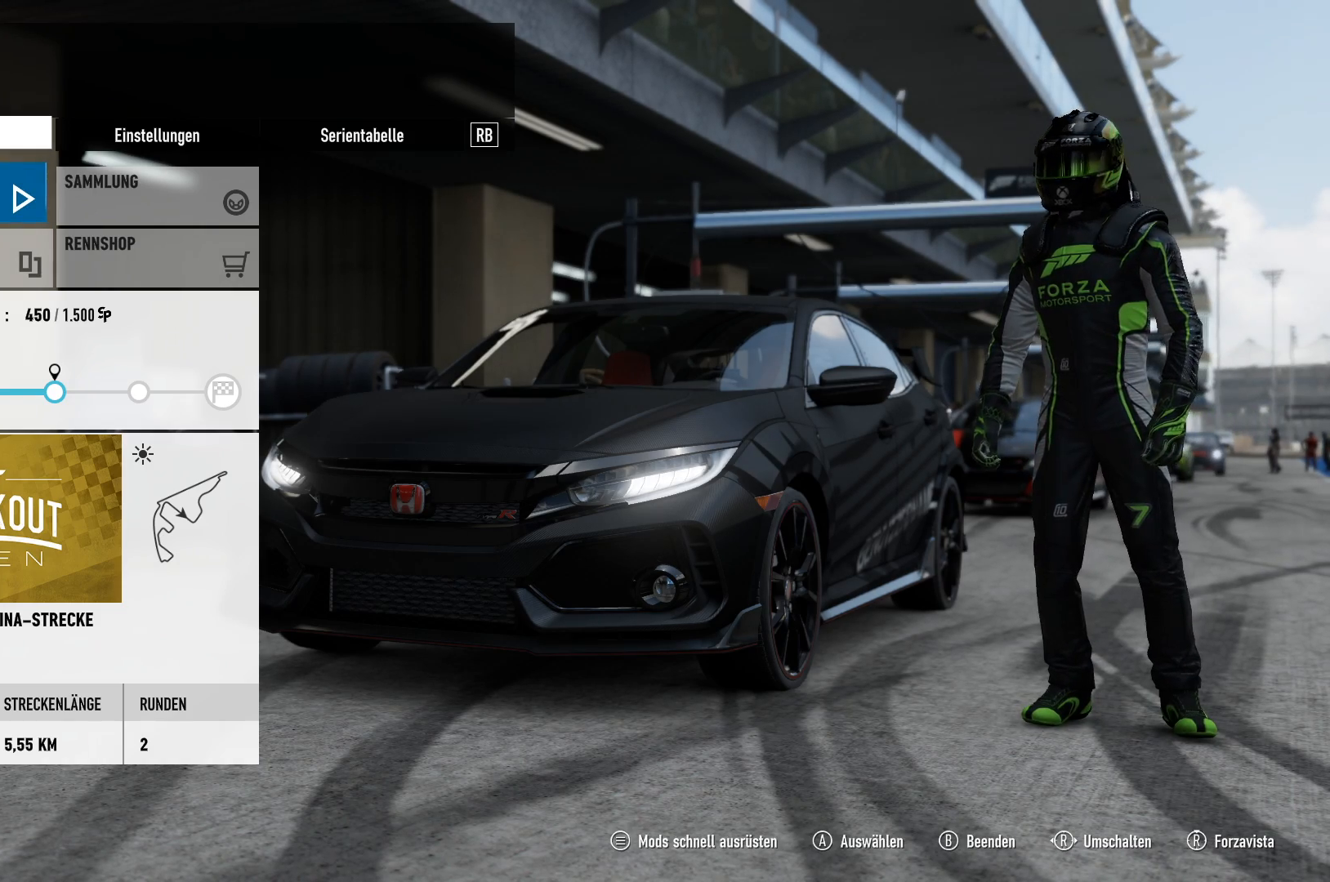
{"buttons": [], "left_stick": "center", "right_stick": "center", "events": []}
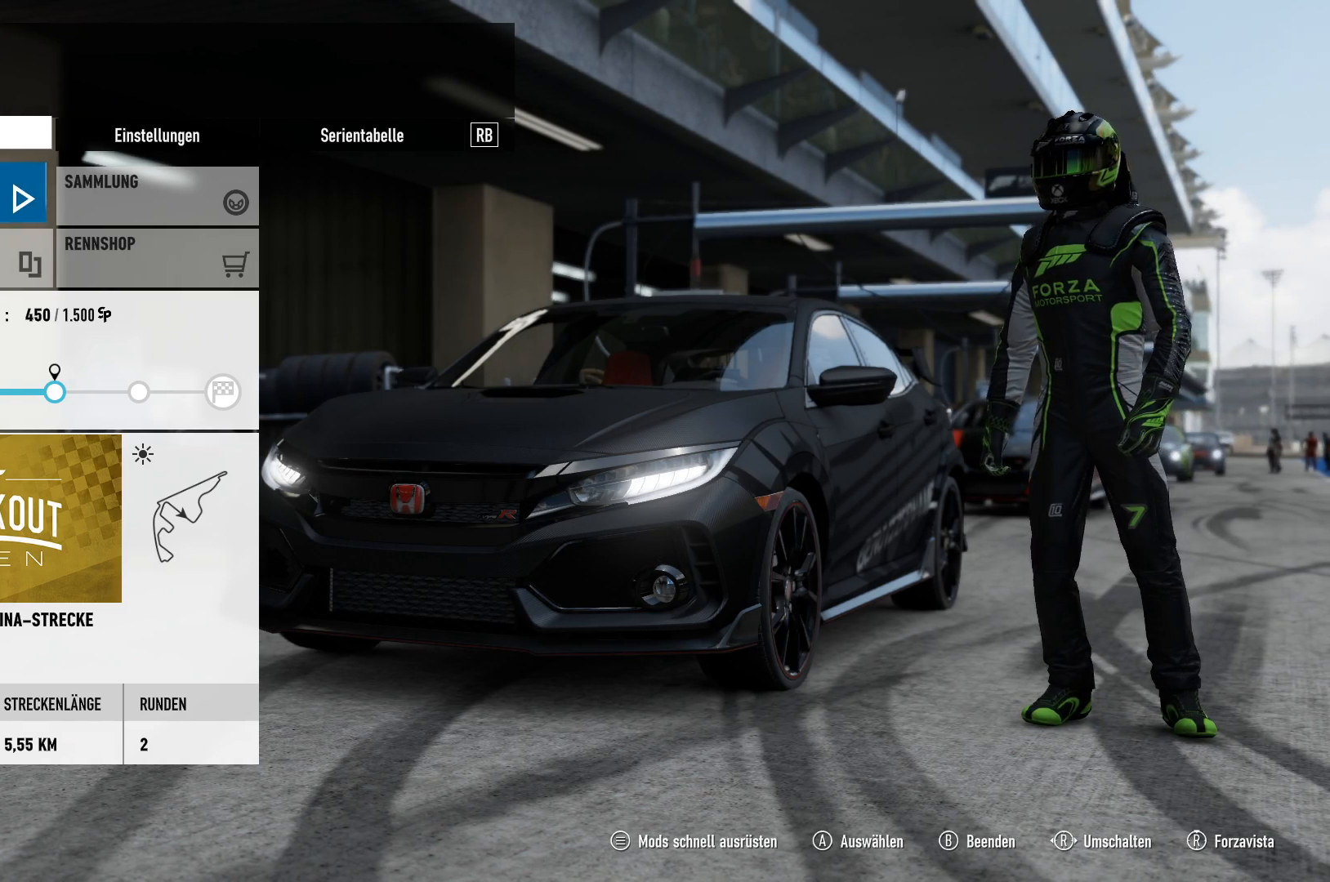
{"buttons": [], "left_stick": "center", "right_stick": "center", "events": []}
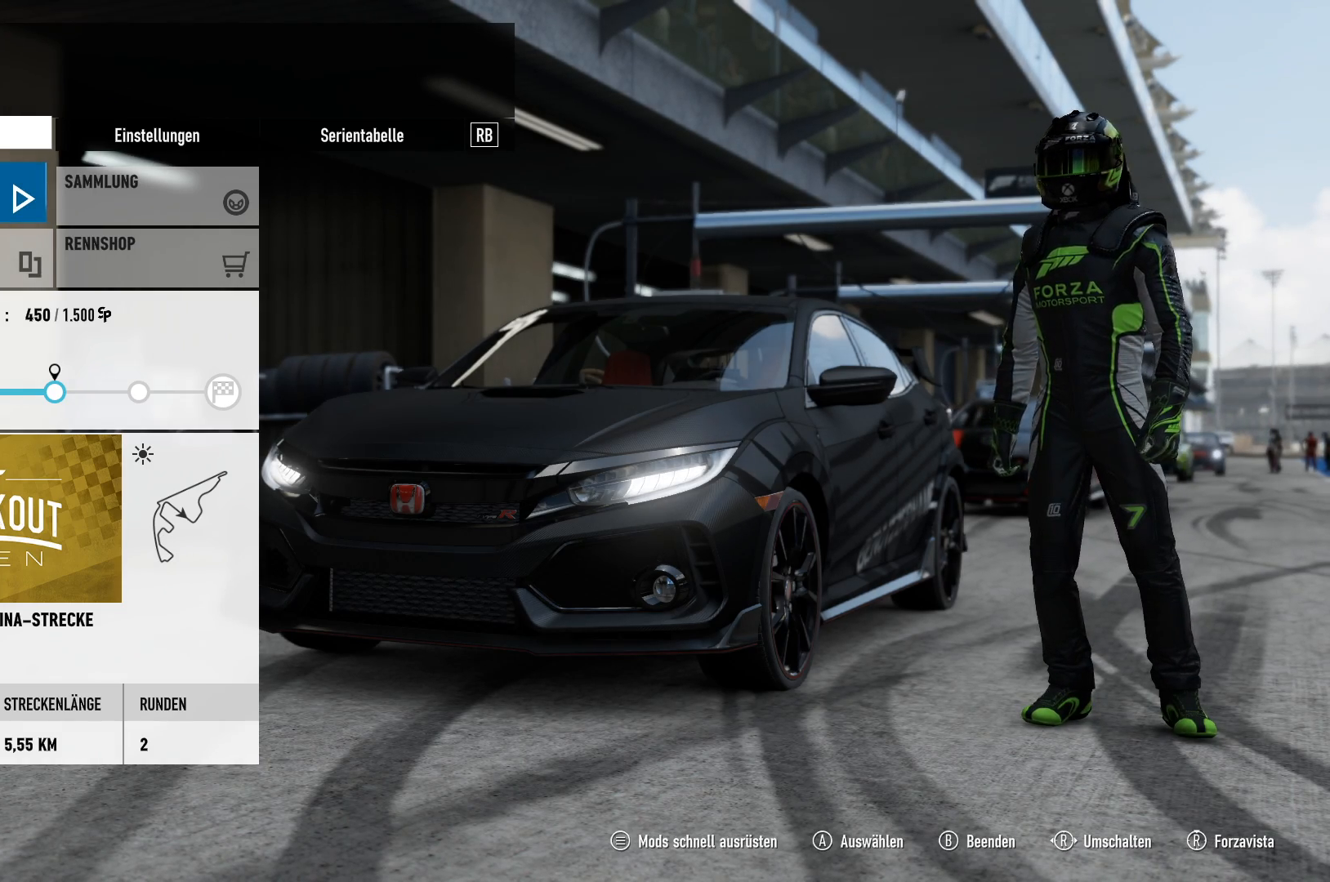
{"buttons": [], "left_stick": "center", "right_stick": "center", "events": []}
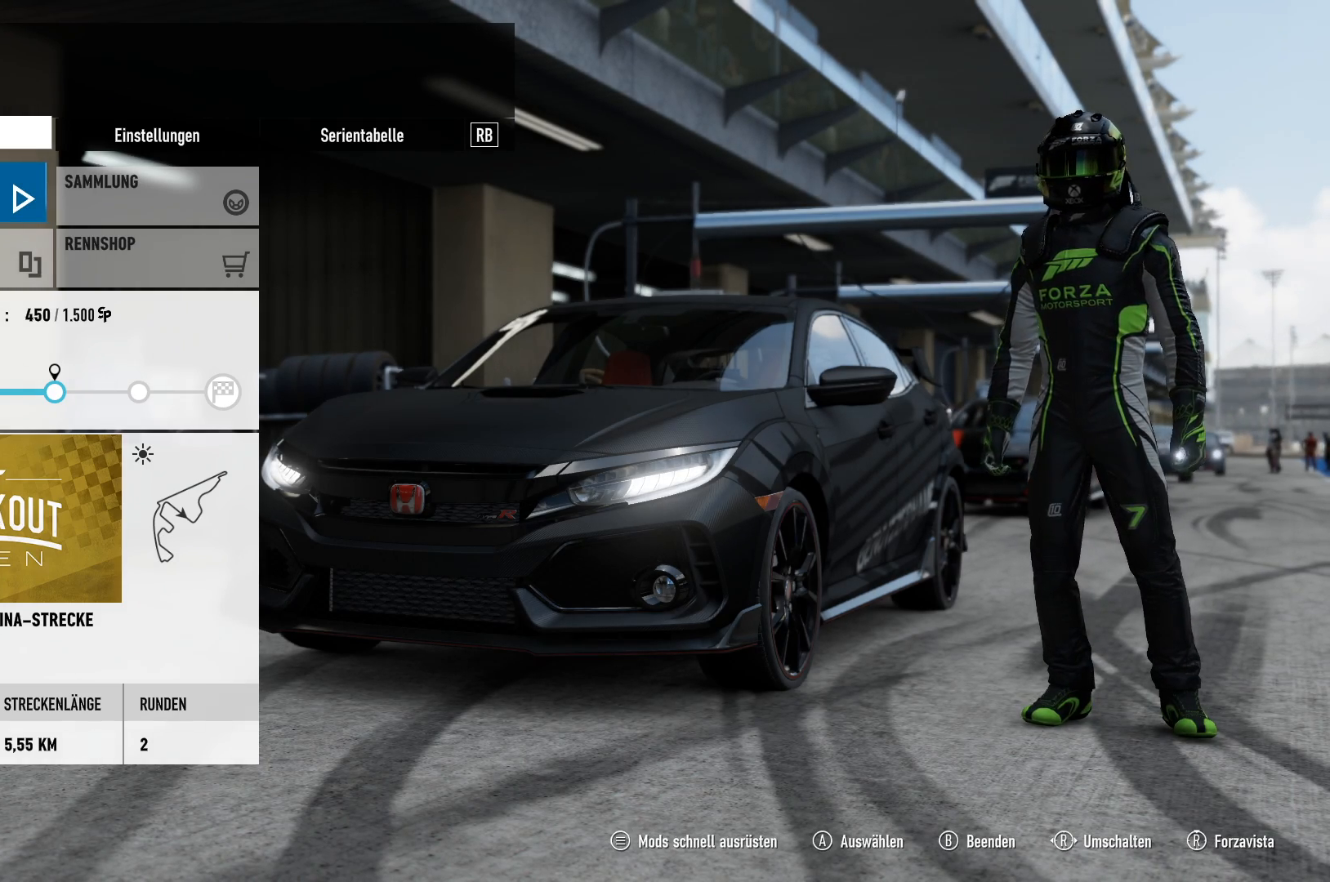
{"buttons": ["A"], "left_stick": "center", "right_stick": "center", "events": [[434, "A", "down"]]}
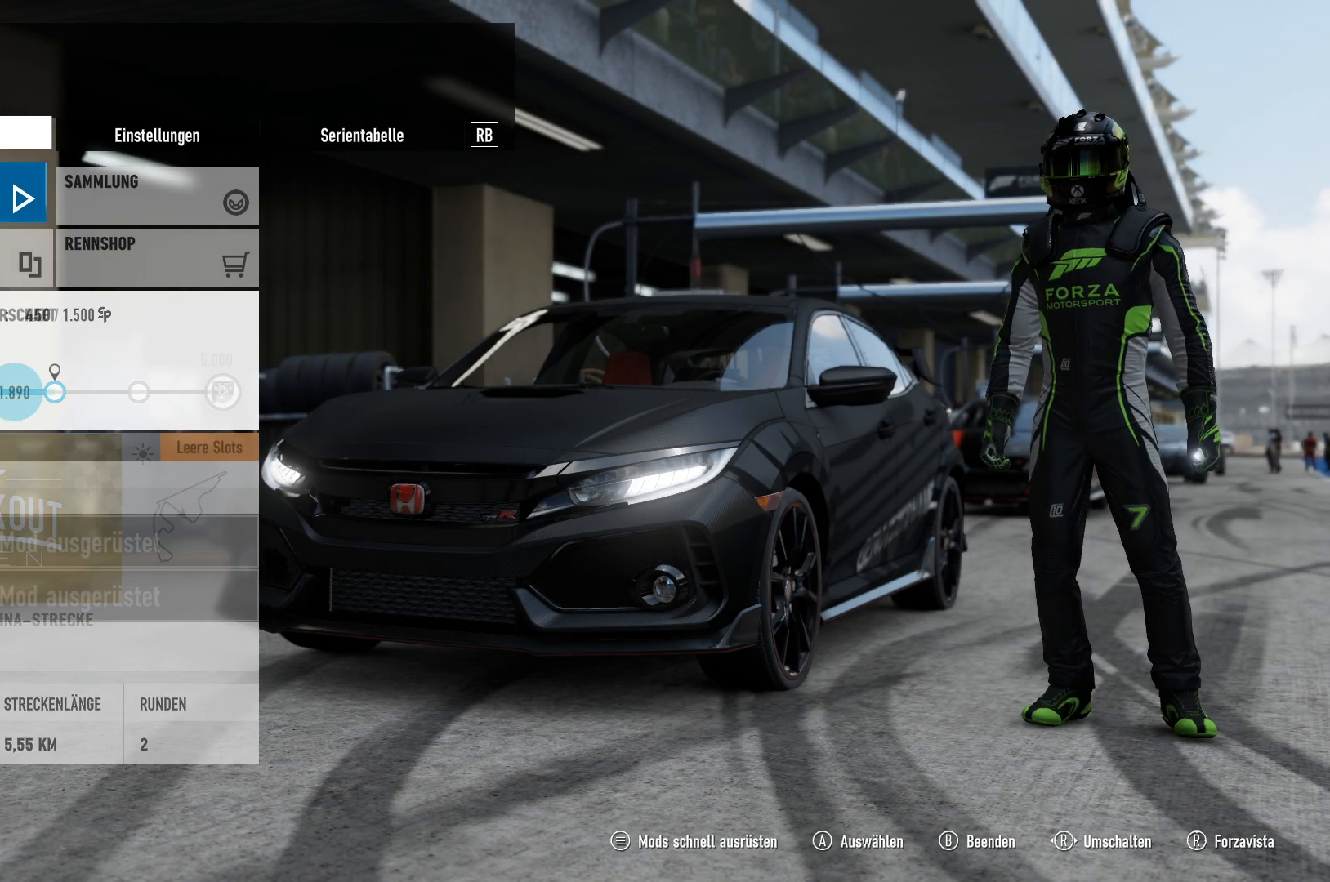
{"buttons": [], "left_stick": "center", "right_stick": "center", "events": [[150, "A", "up"]]}
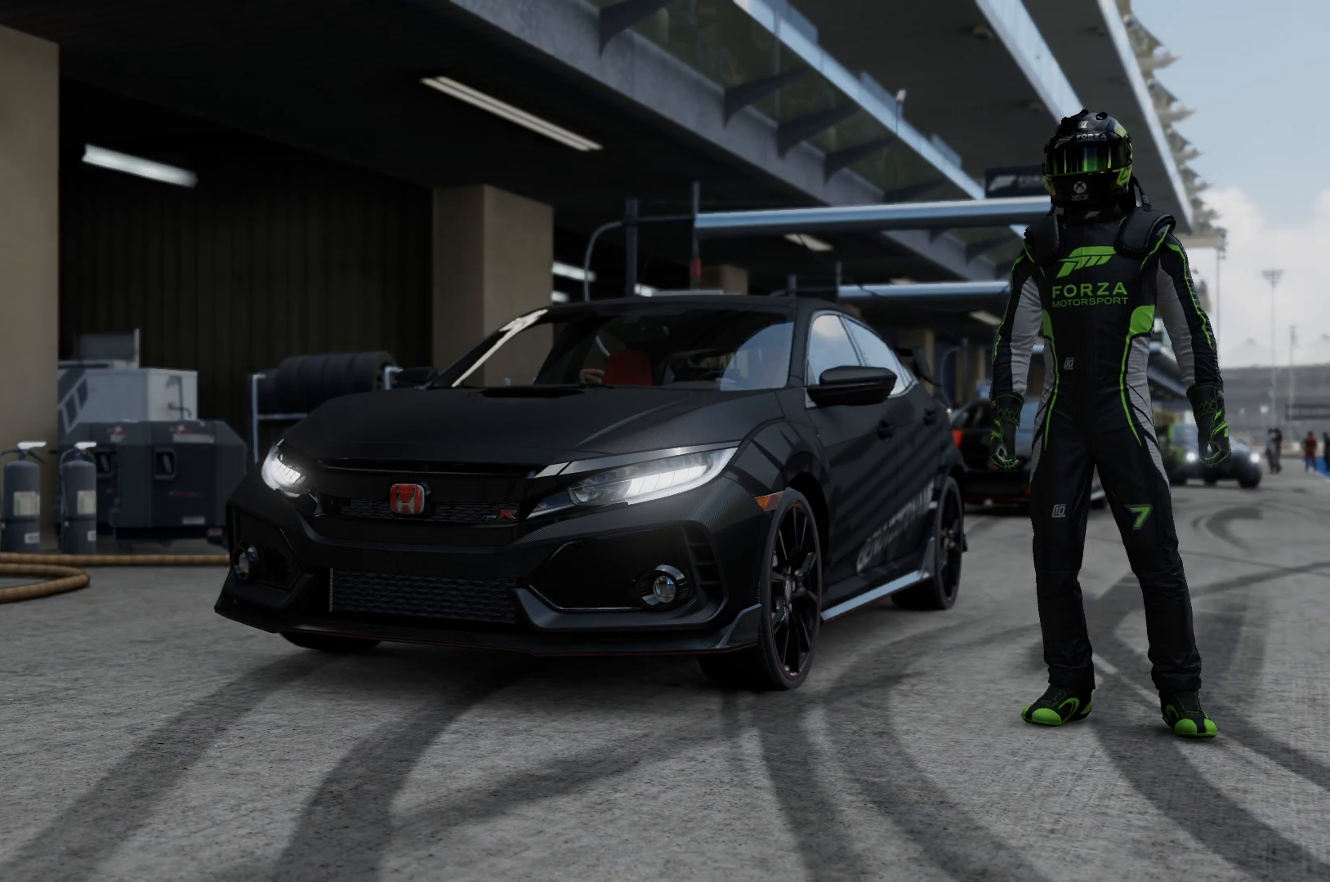
{"buttons": [], "left_stick": "center", "right_stick": "center", "events": []}
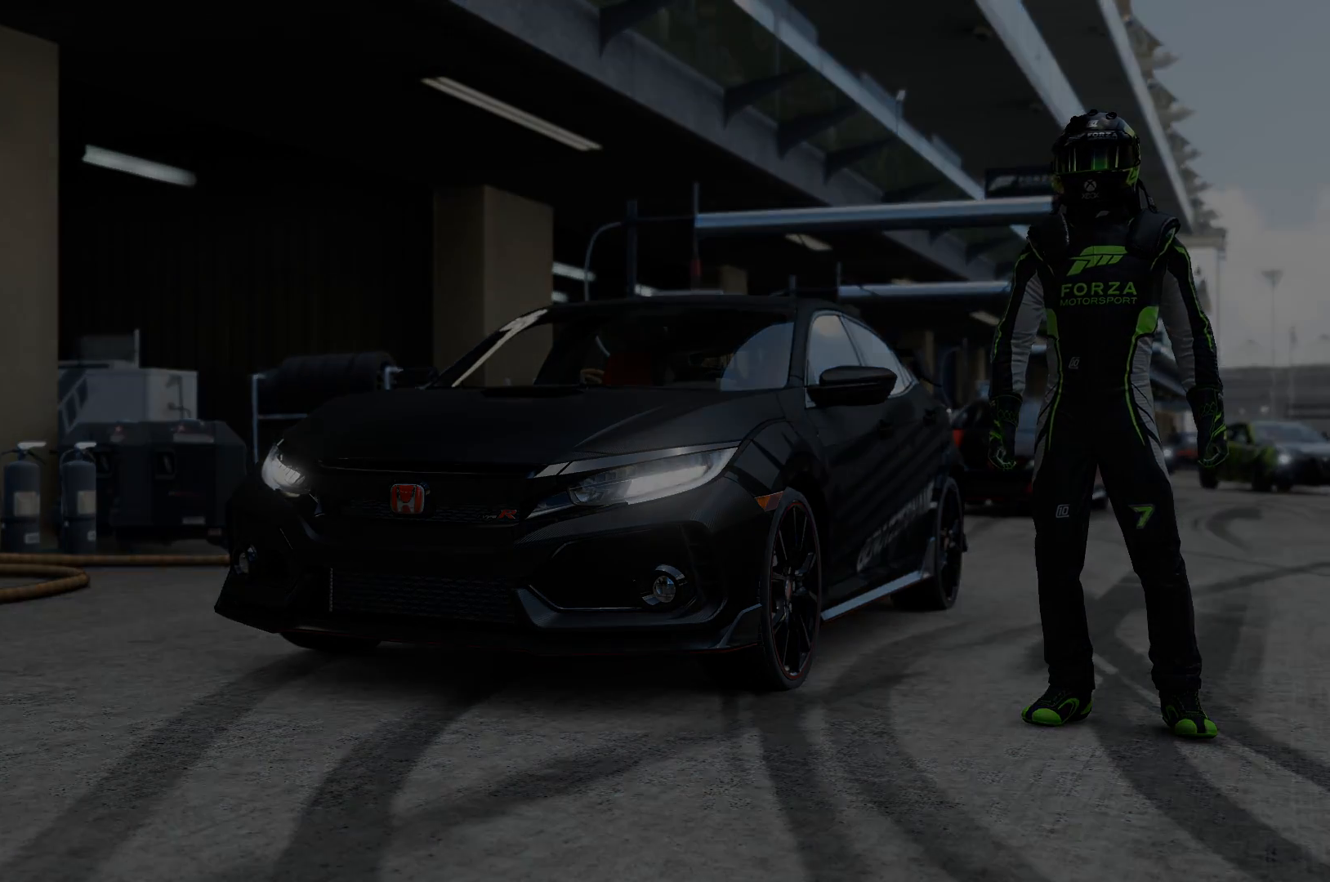
{"buttons": [], "left_stick": "center", "right_stick": "center", "events": []}
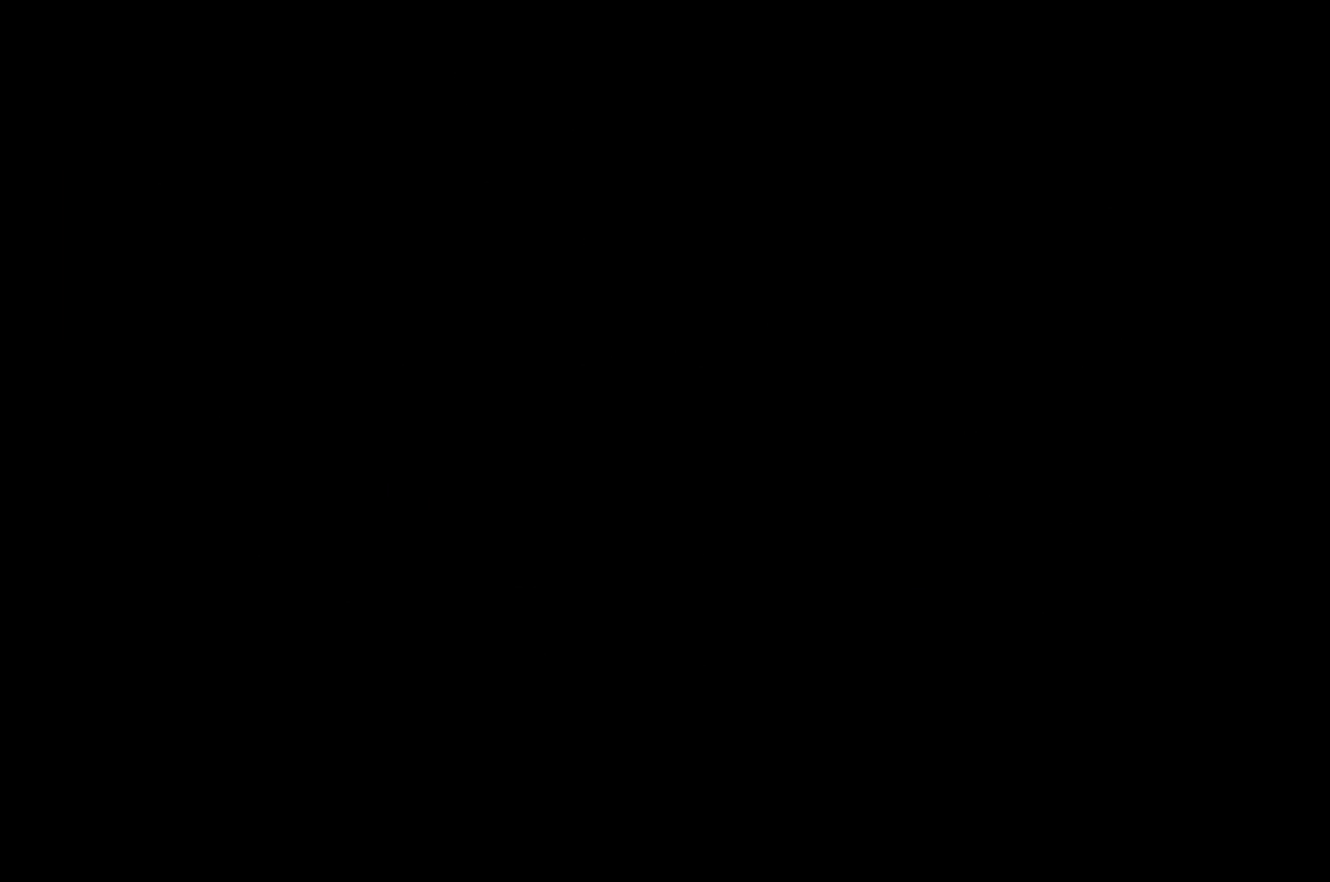
{"buttons": [], "left_stick": "center", "right_stick": "center", "events": []}
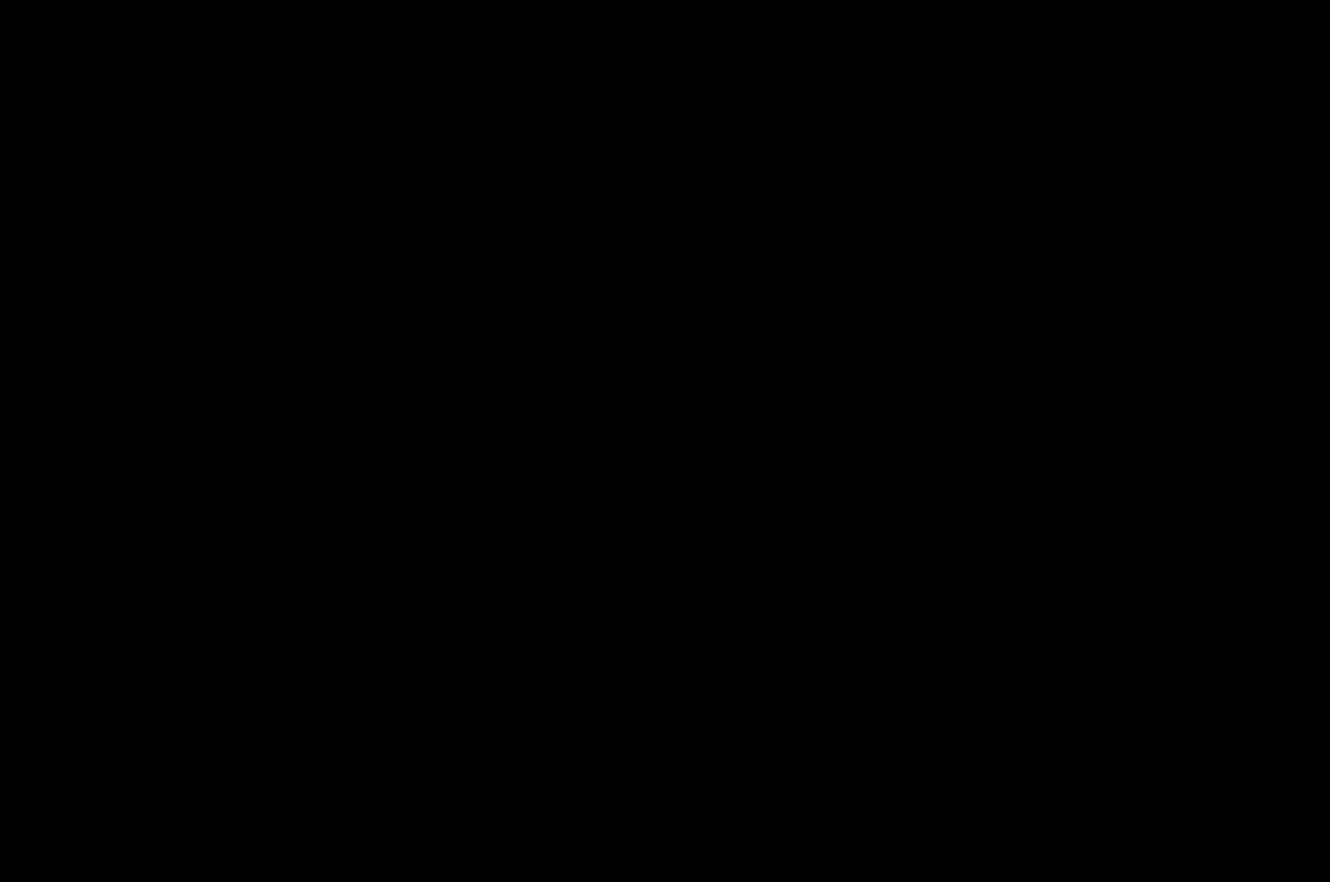
{"buttons": [], "left_stick": "center", "right_stick": "center", "events": []}
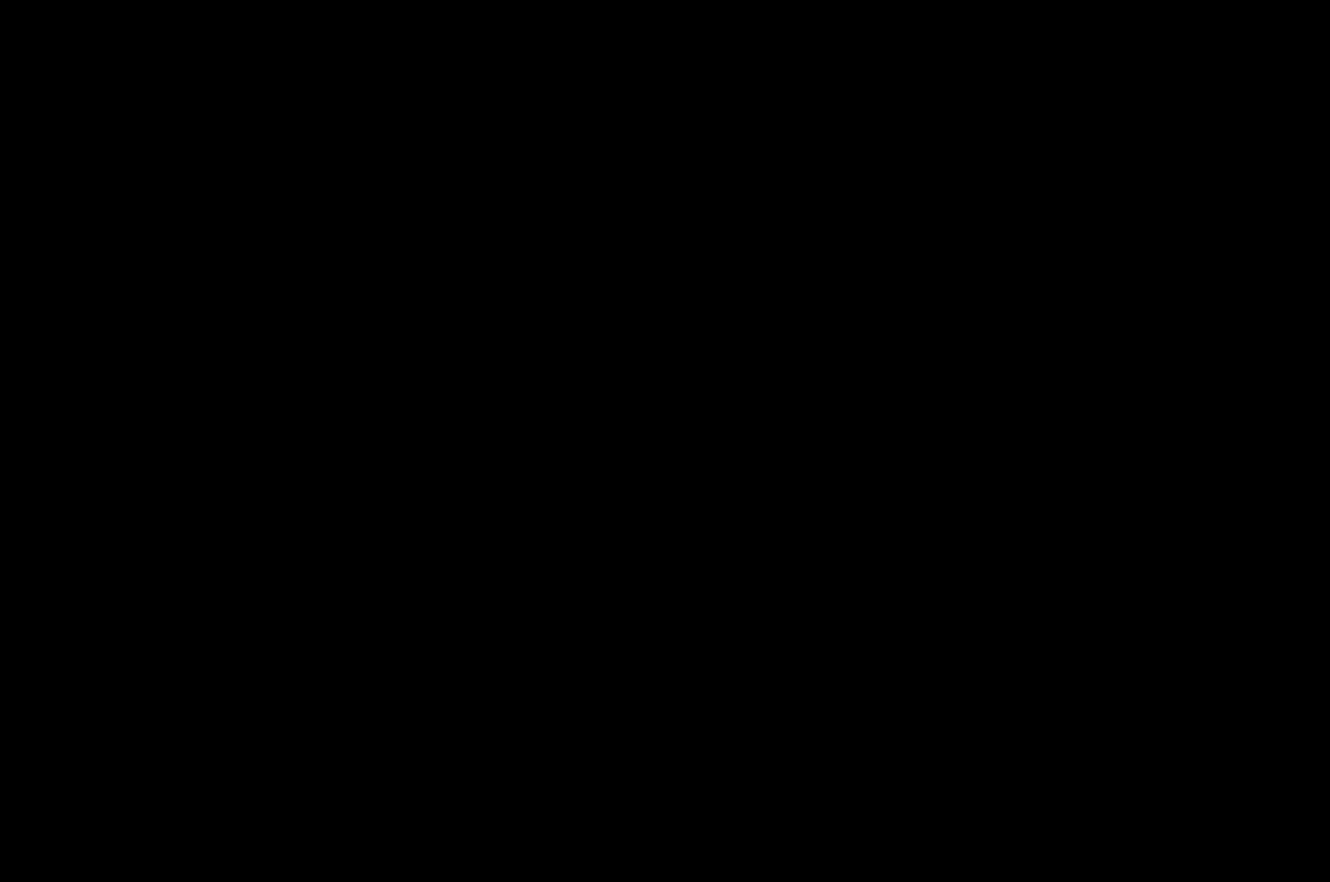
{"buttons": [], "left_stick": "center", "right_stick": "center", "events": []}
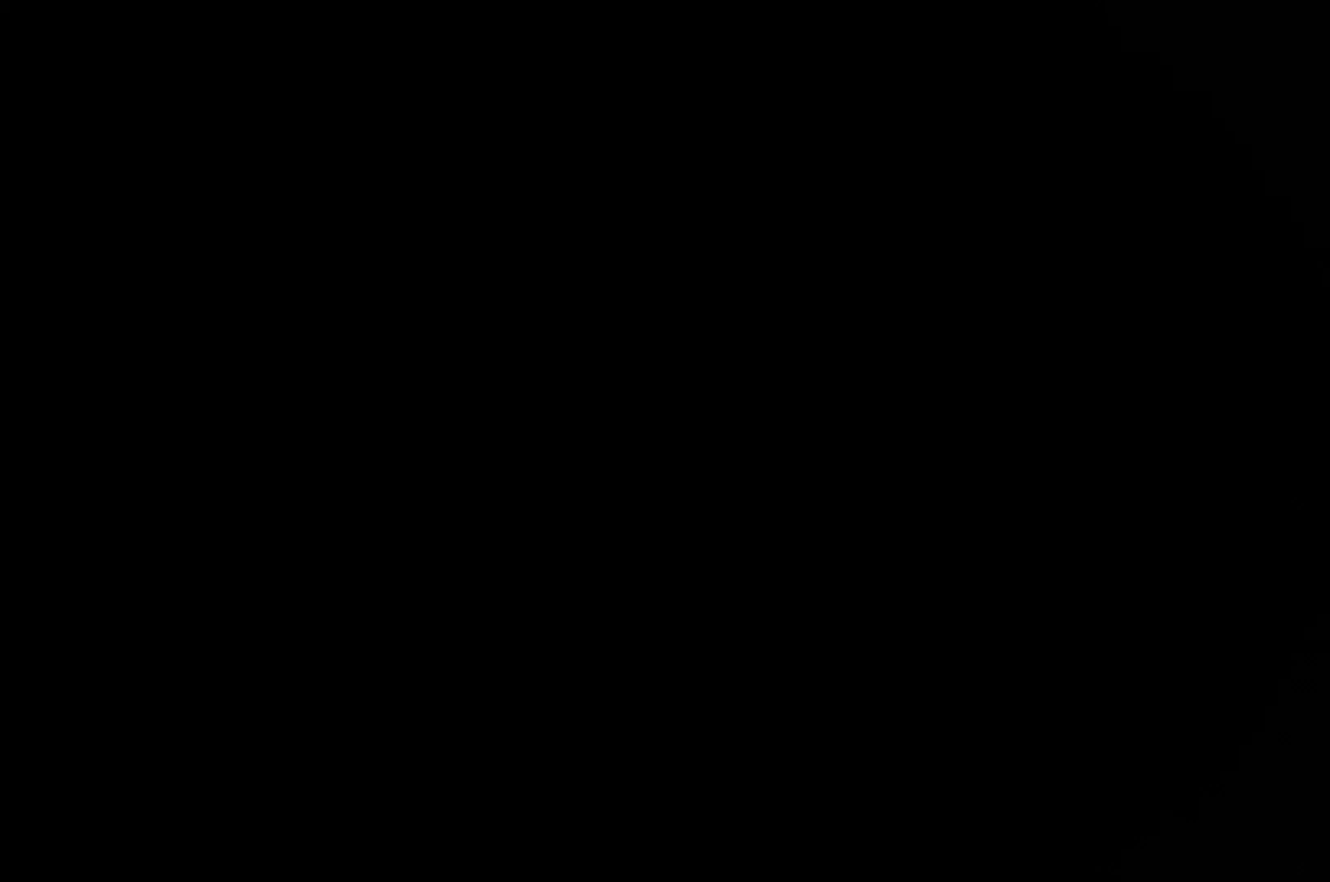
{"buttons": [], "left_stick": "center", "right_stick": "center", "events": []}
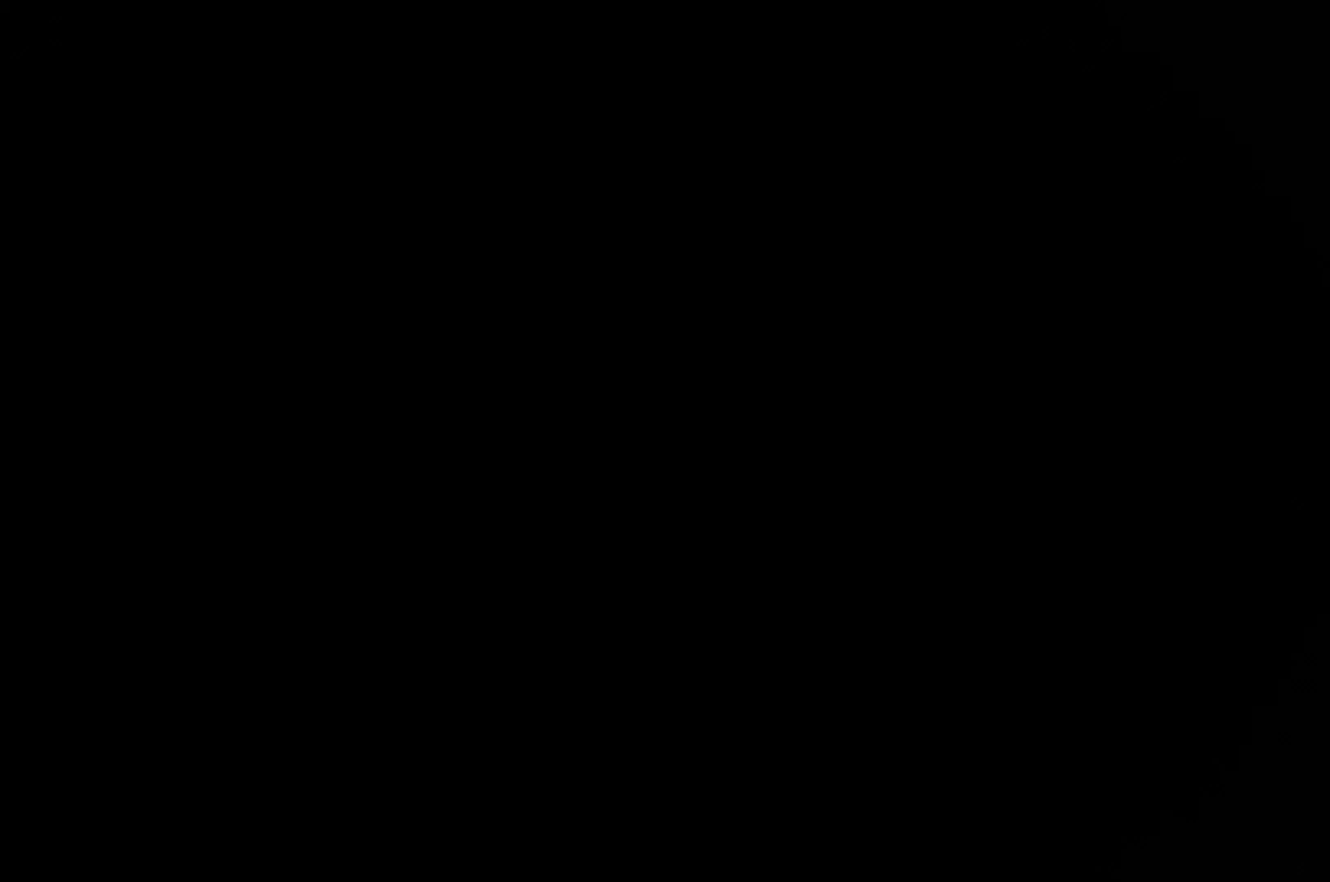
{"buttons": [], "left_stick": "center", "right_stick": "center", "events": []}
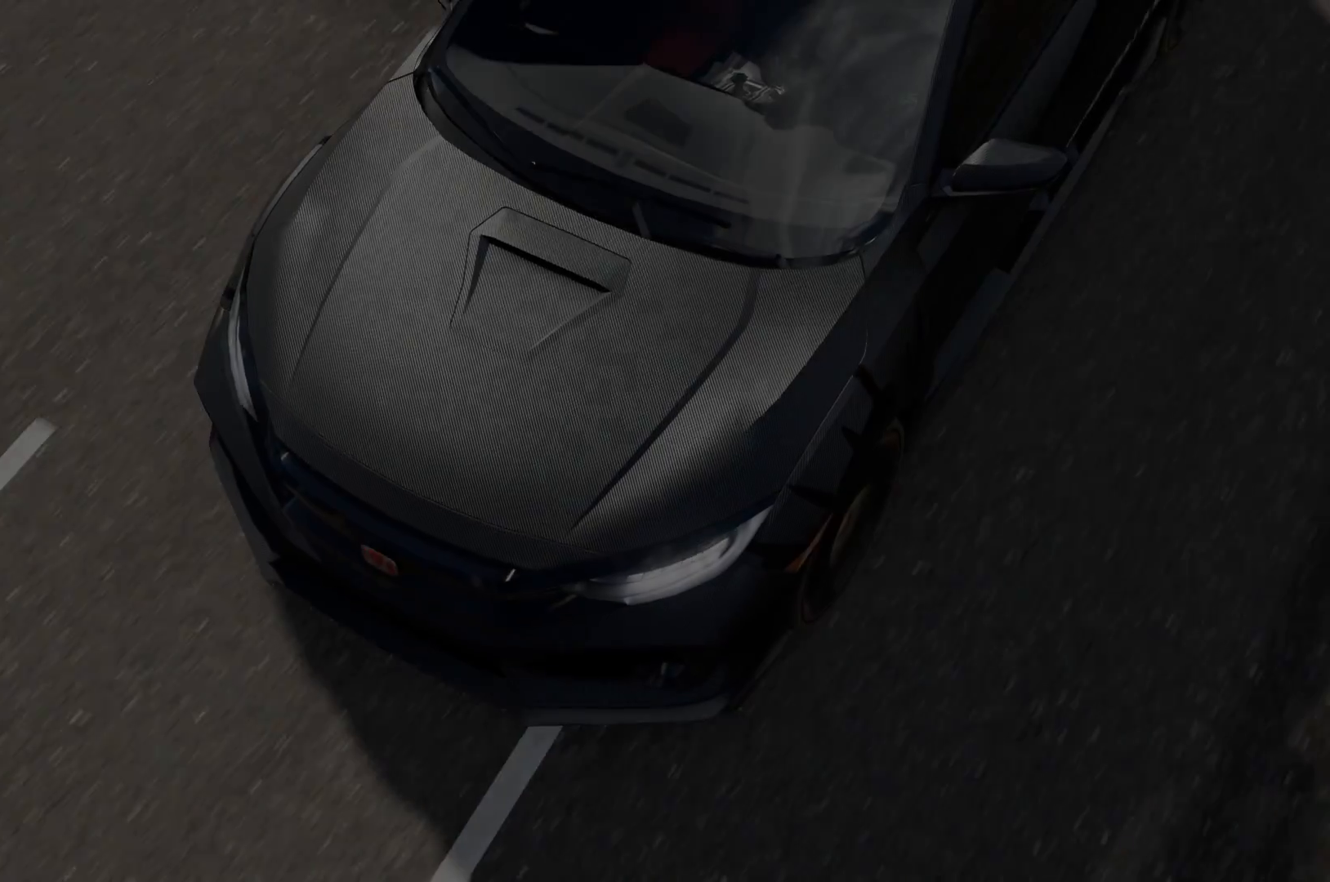
{"buttons": [], "left_stick": "center", "right_stick": "center", "events": []}
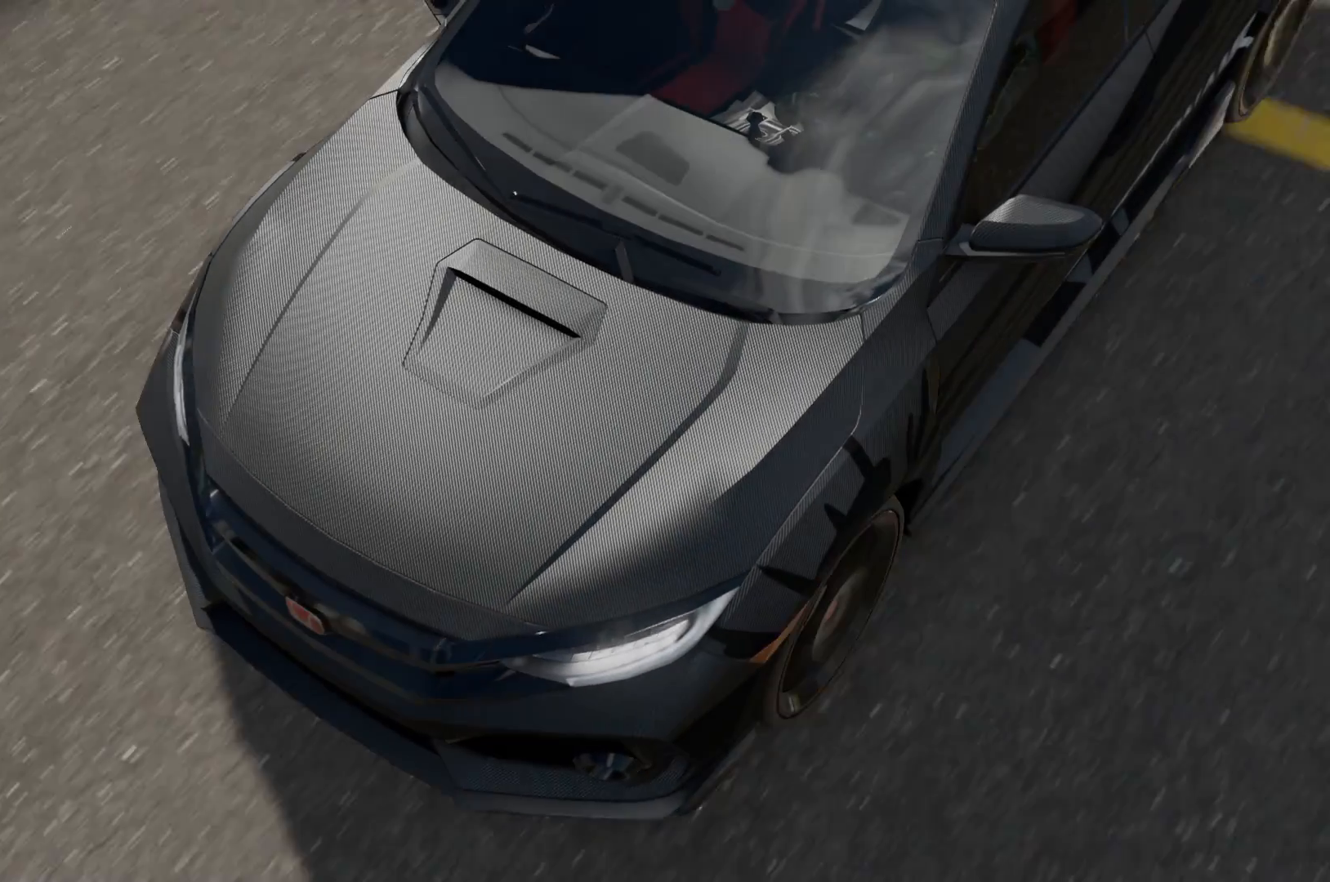
{"buttons": [], "left_stick": "center", "right_stick": "center", "events": []}
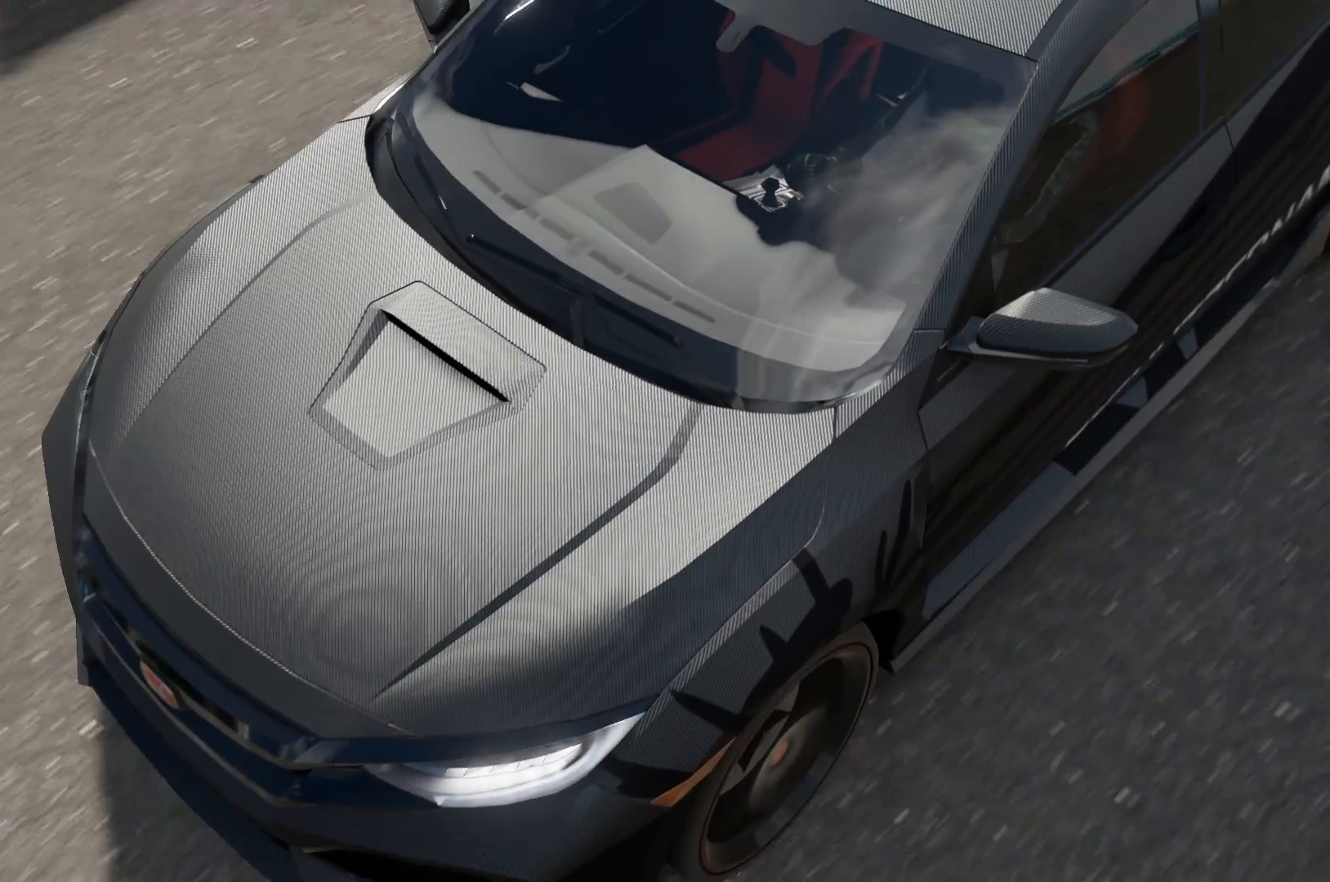
{"buttons": [], "left_stick": "center", "right_stick": "center", "events": [[167, "R2", "down"], [484, "R2", "up"]]}
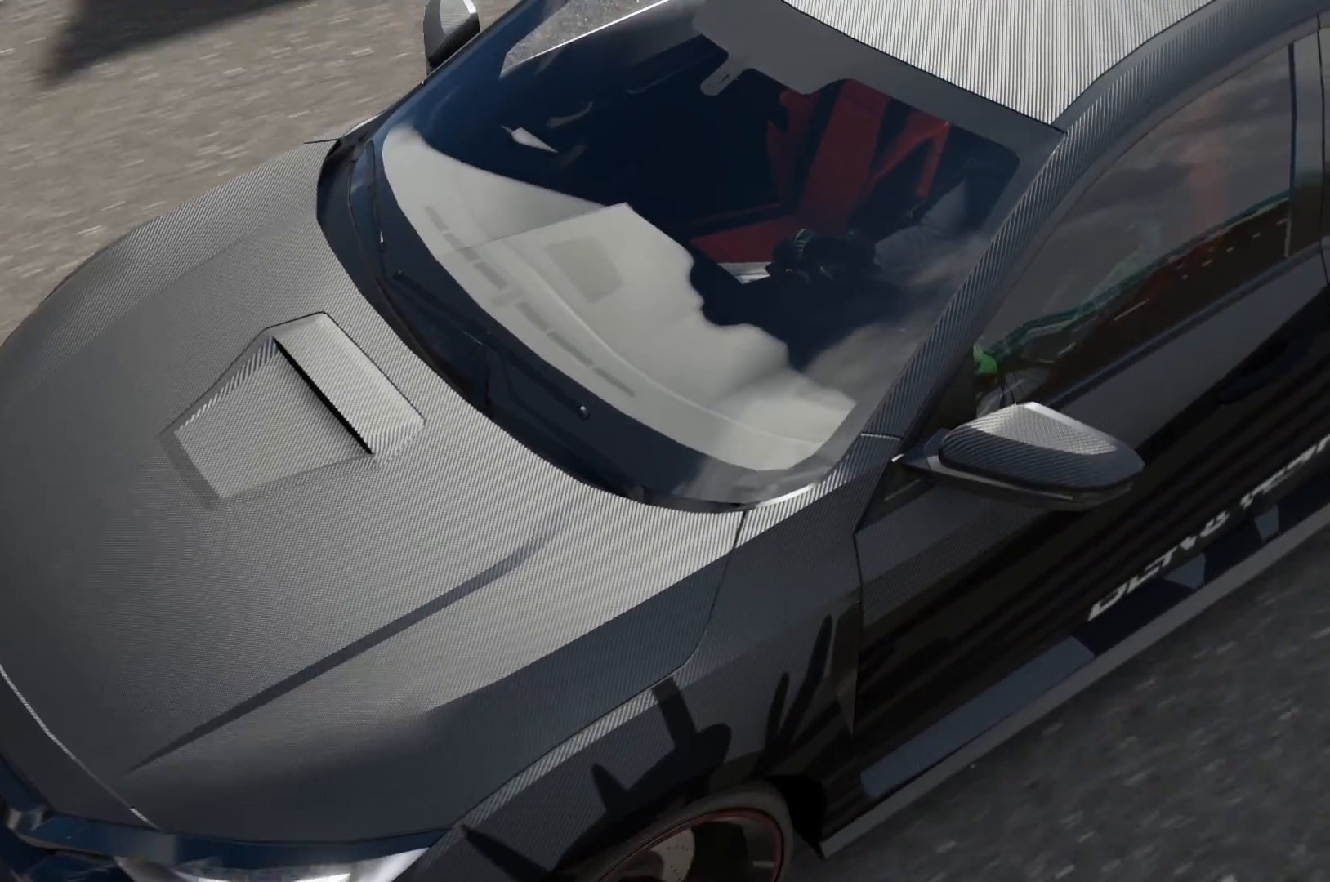
{"buttons": ["R2"], "left_stick": "center", "right_stick": "center", "events": [[333, "R2", "down"]]}
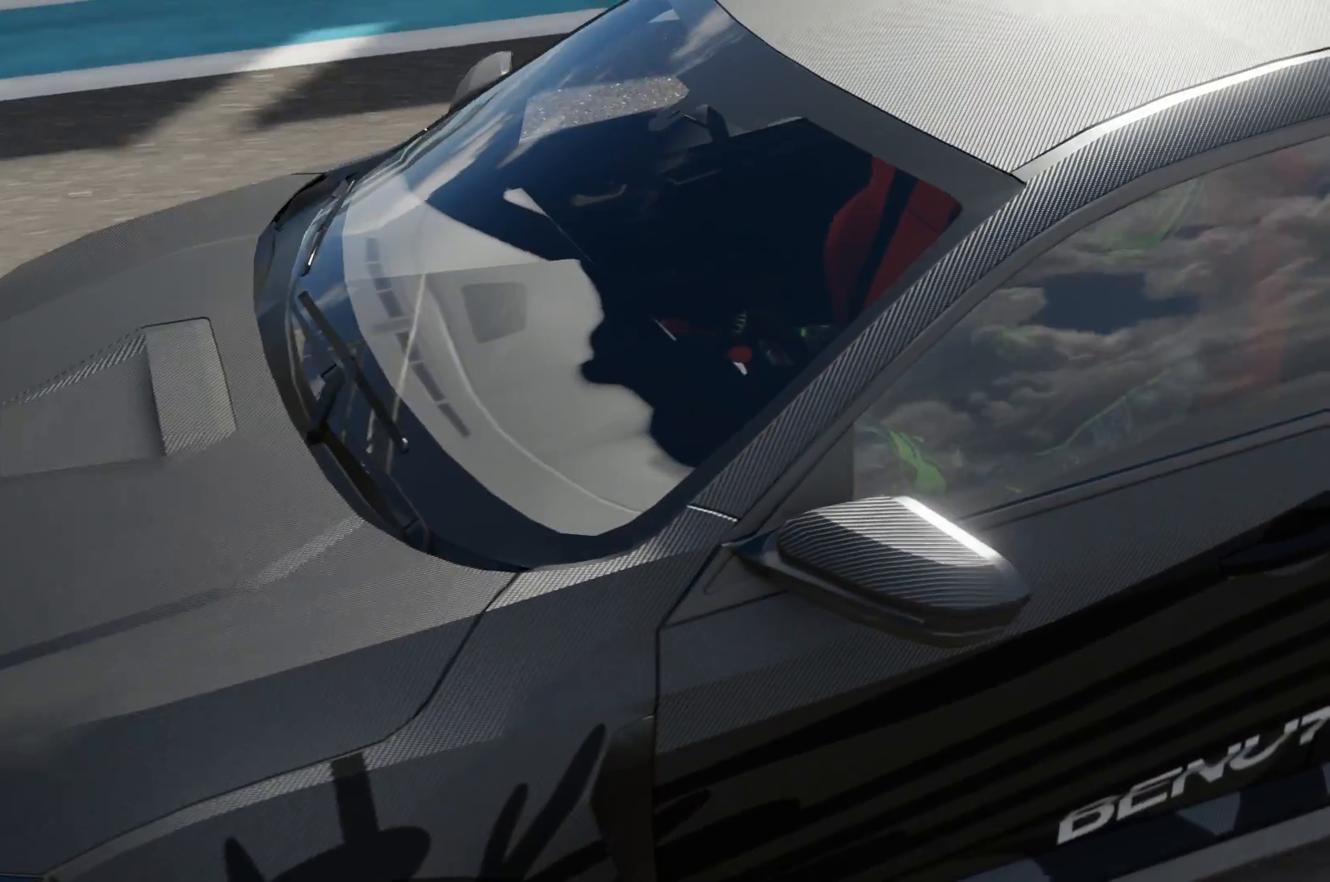
{"buttons": ["R2"], "left_stick": "center", "right_stick": "center", "events": [[200, "R2", "up"], [350, "R2", "down"]]}